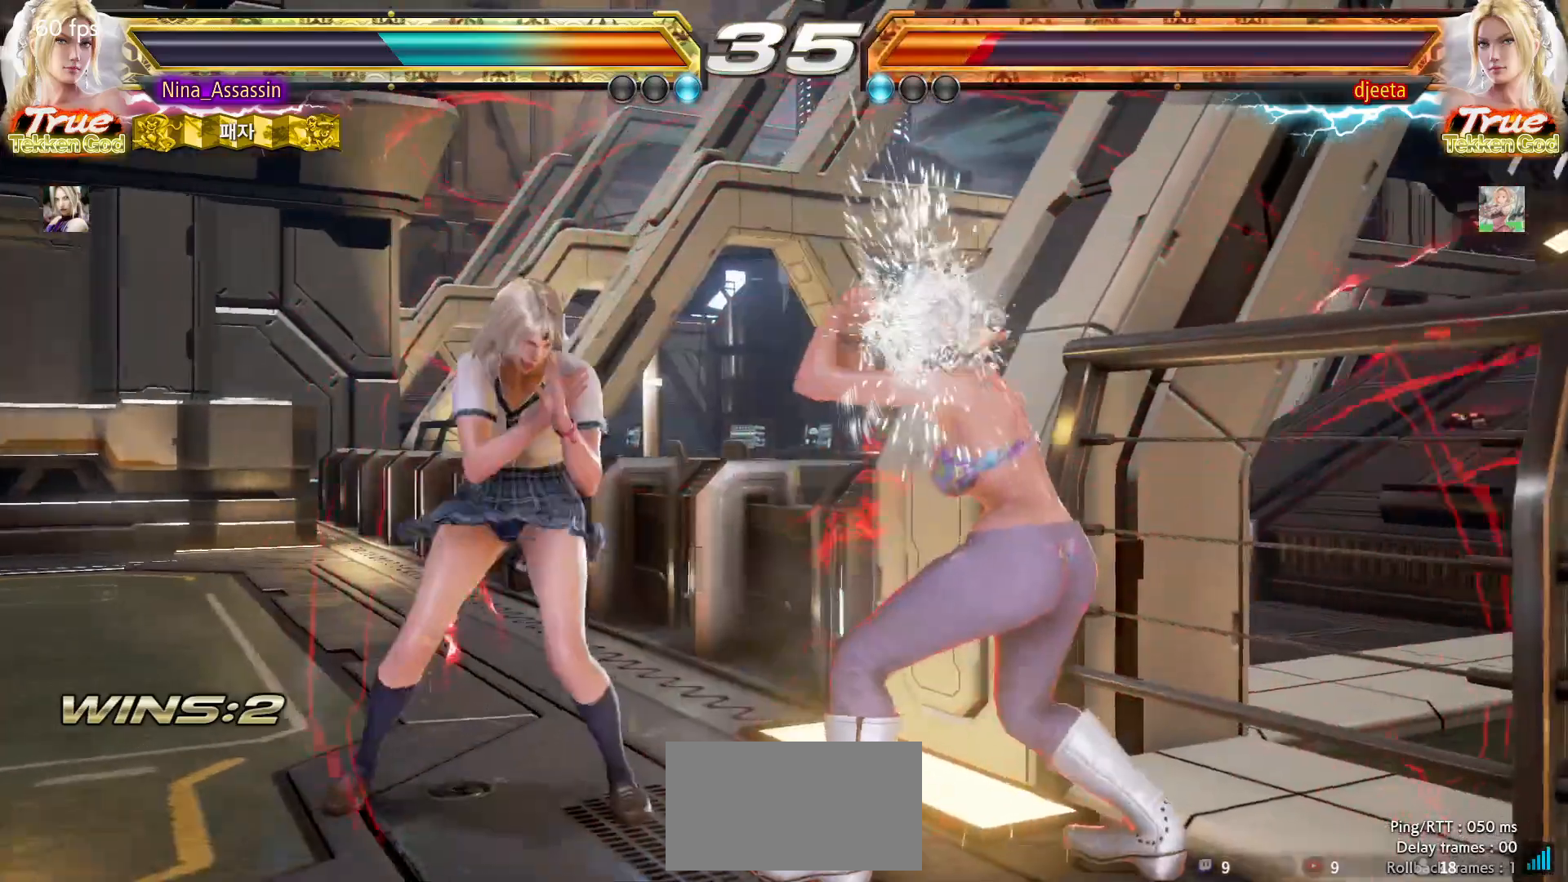
Gameplay with a controller (arcade stick); each line is a JSON object with the inputs held at the frame after it (dt_ms = milliseconds from this image to that frame). "events" lists button and stick changes between this image and that frame as [ms after this image, input, new state], when the widget could be followed in between. Not read: L3 R3.
{"dt_ms": 500, "buttons": [], "left_stick": "center", "events": [[17, "left_stick", "down"], [100, "left_stick", "center"], [267, "CIRCLE", "down"], [350, "CIRCLE", "up"], [400, "TRIANGLE", "down"], [483, "TRIANGLE", "up"]]}
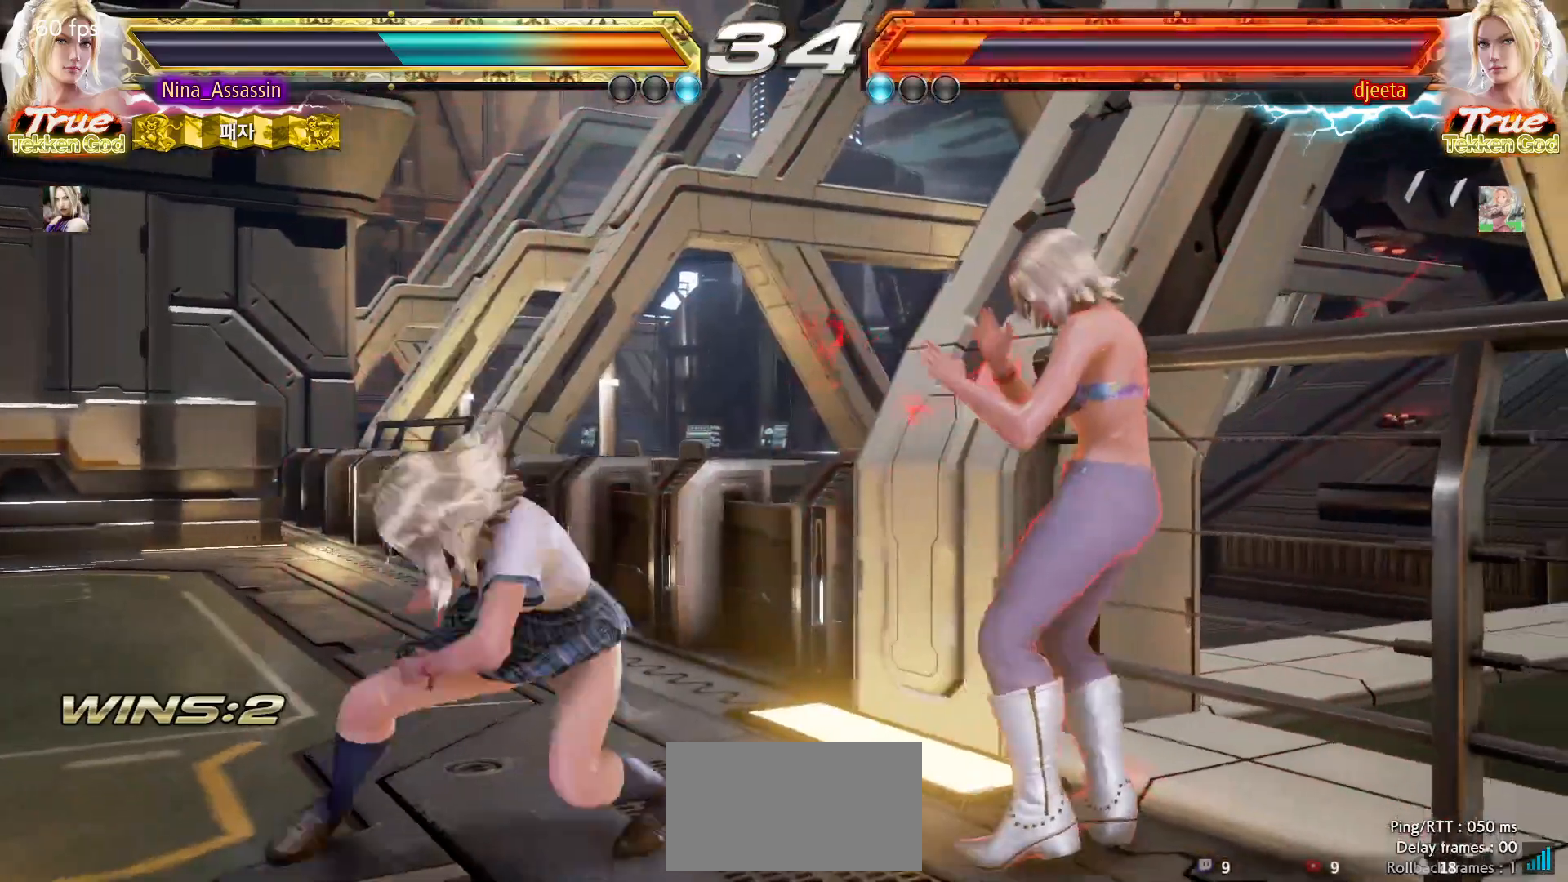
{"dt_ms": 500, "buttons": [], "left_stick": "down-right", "events": [[483, "left_stick", "down-right"]]}
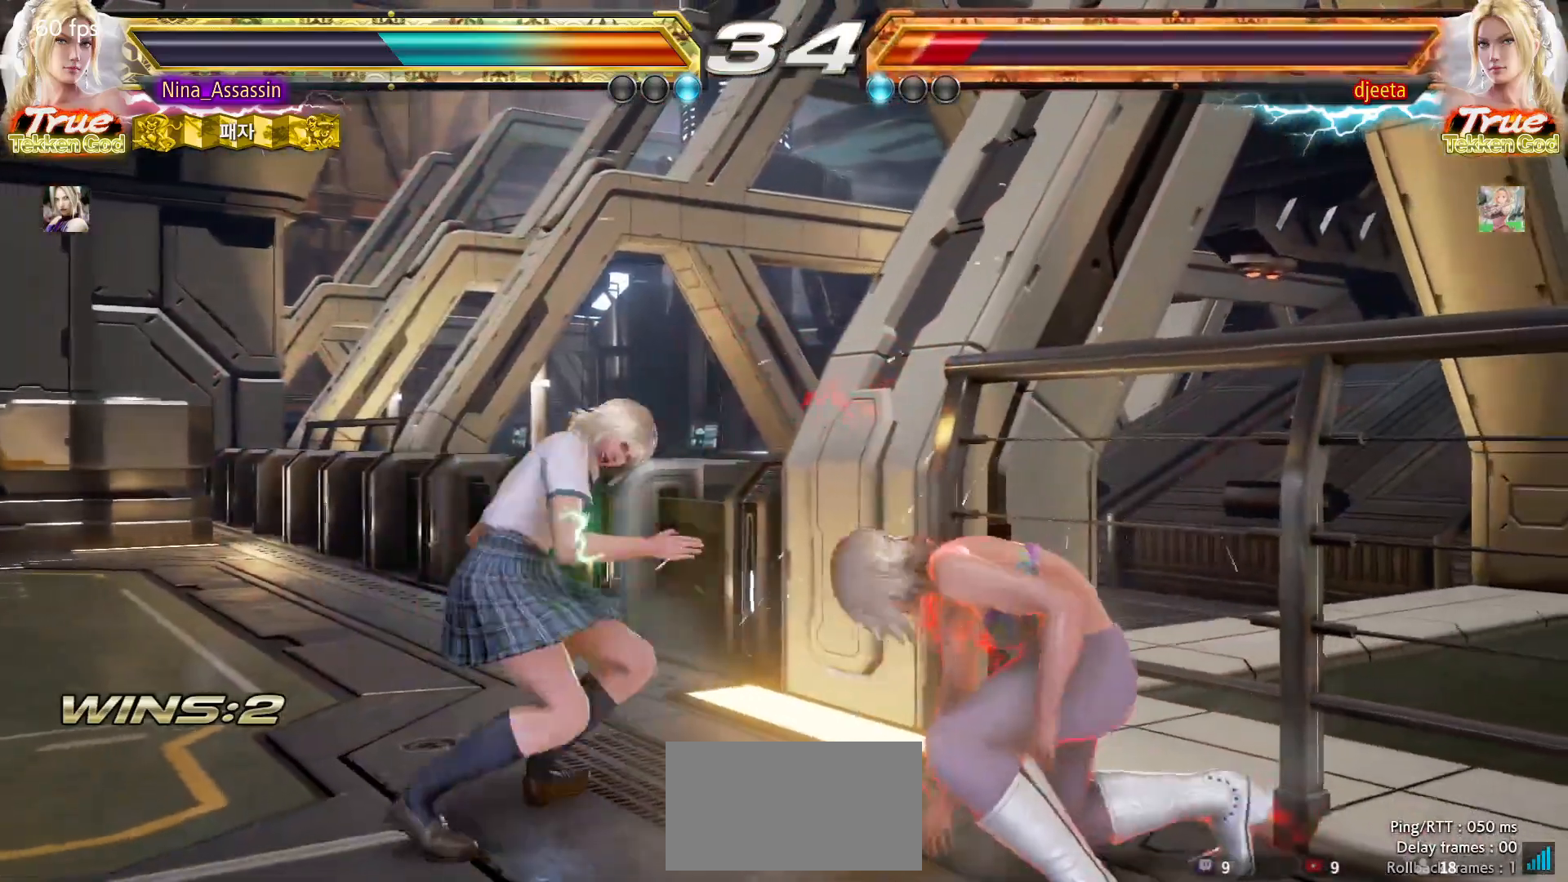
{"dt_ms": 500, "buttons": [], "left_stick": "center", "events": [[17, "SQUARE", "down"], [83, "SQUARE", "up"], [167, "left_stick", "center"], [183, "TRIANGLE", "down"], [250, "TRIANGLE", "up"]]}
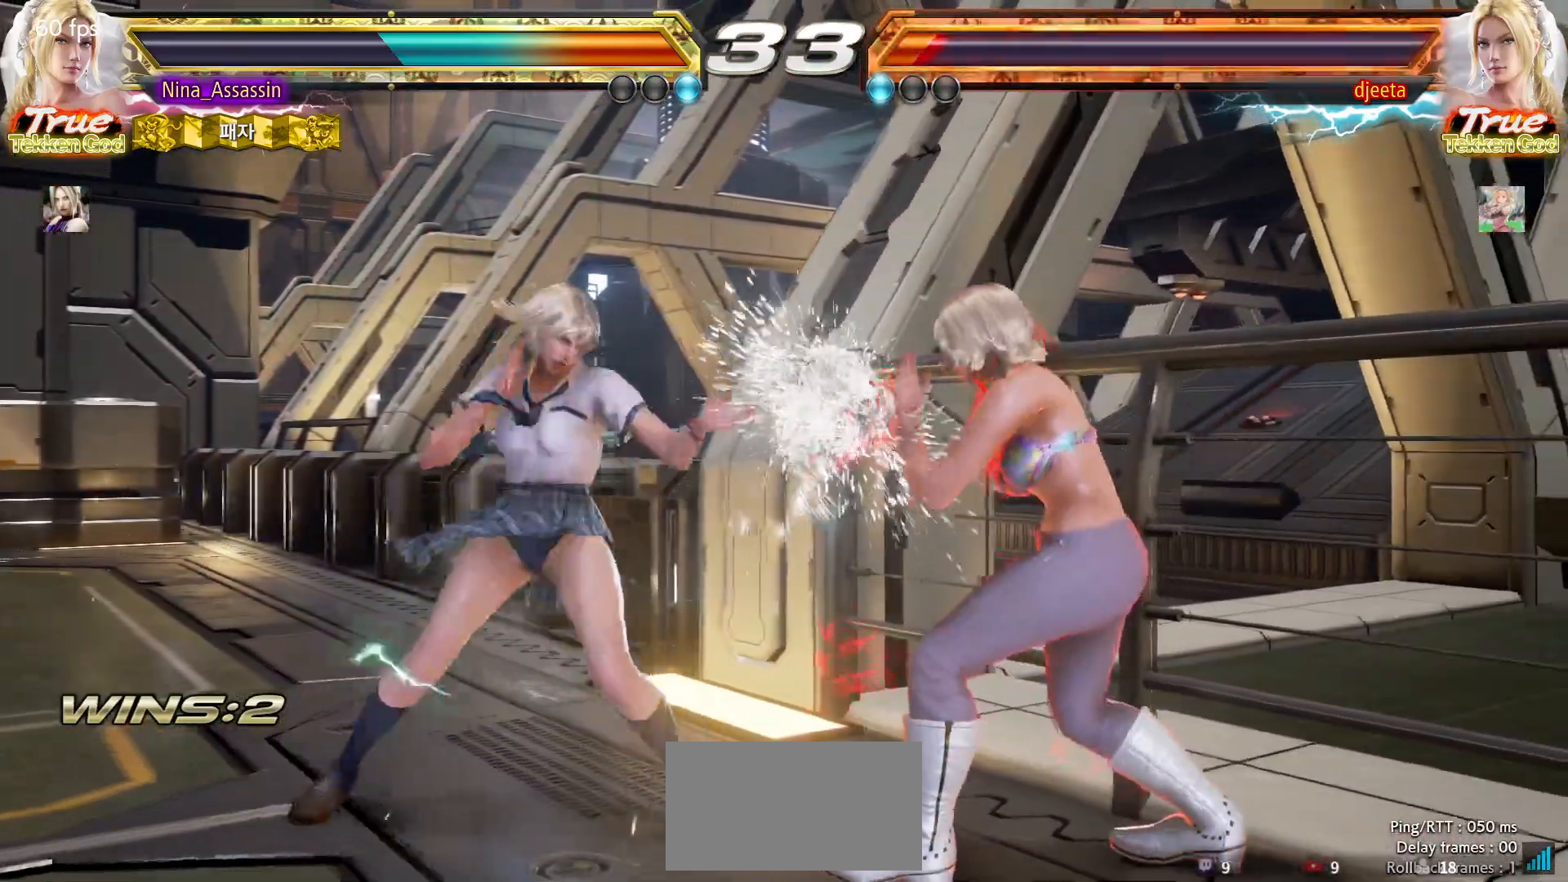
{"dt_ms": 500, "buttons": [], "left_stick": "center", "events": [[117, "left_stick", "down"], [200, "left_stick", "center"], [383, "SQUARE", "down"], [450, "SQUARE", "up"]]}
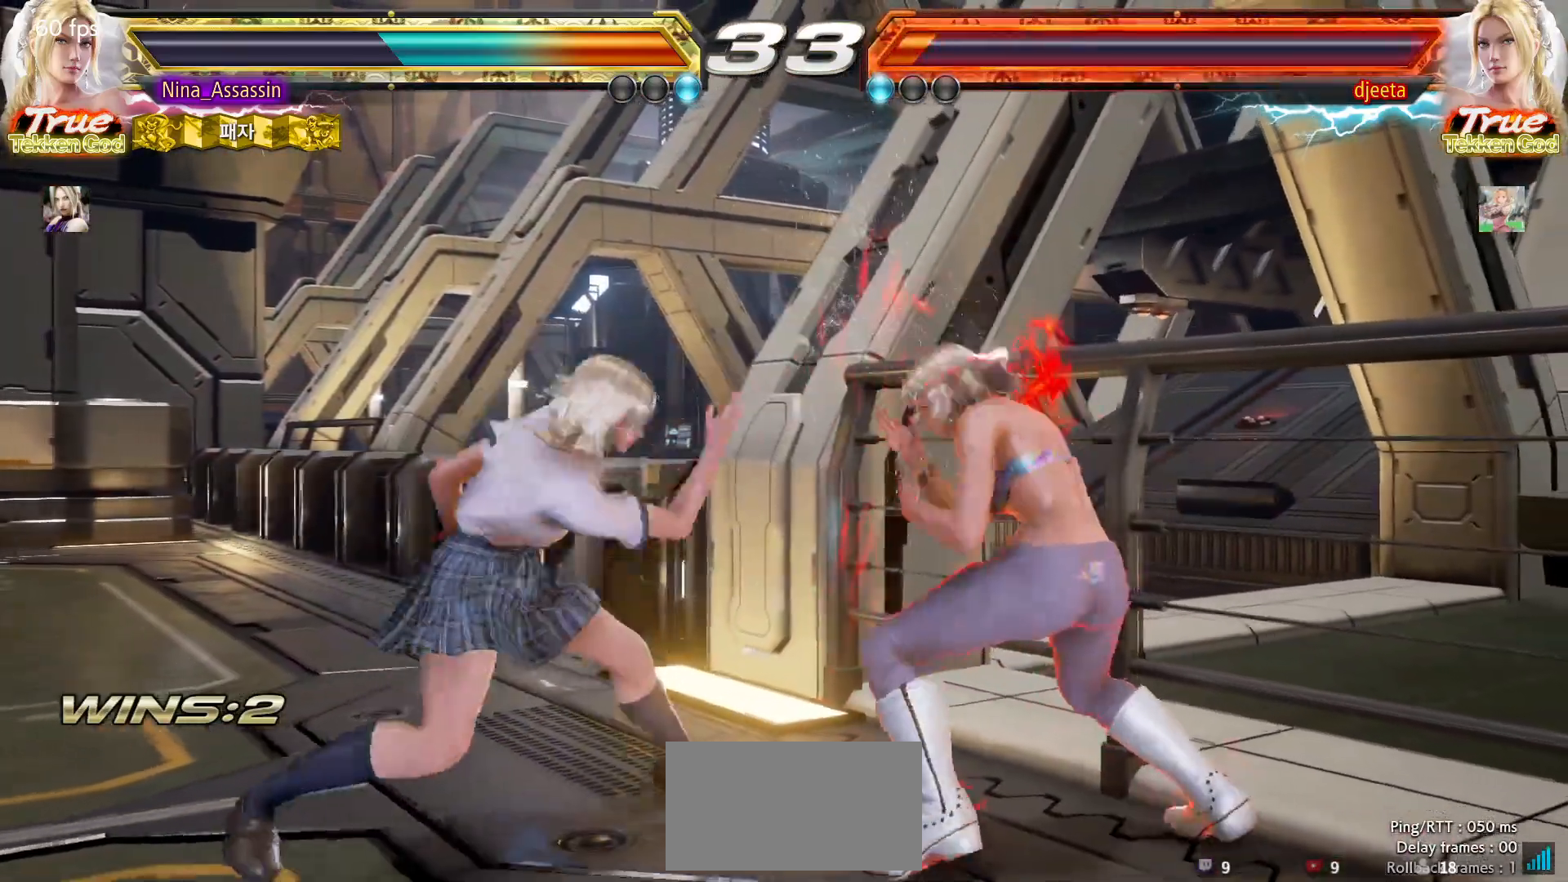
{"dt_ms": 500, "buttons": [], "left_stick": "center", "events": [[33, "left_stick", "left"], [283, "left_stick", "center"]]}
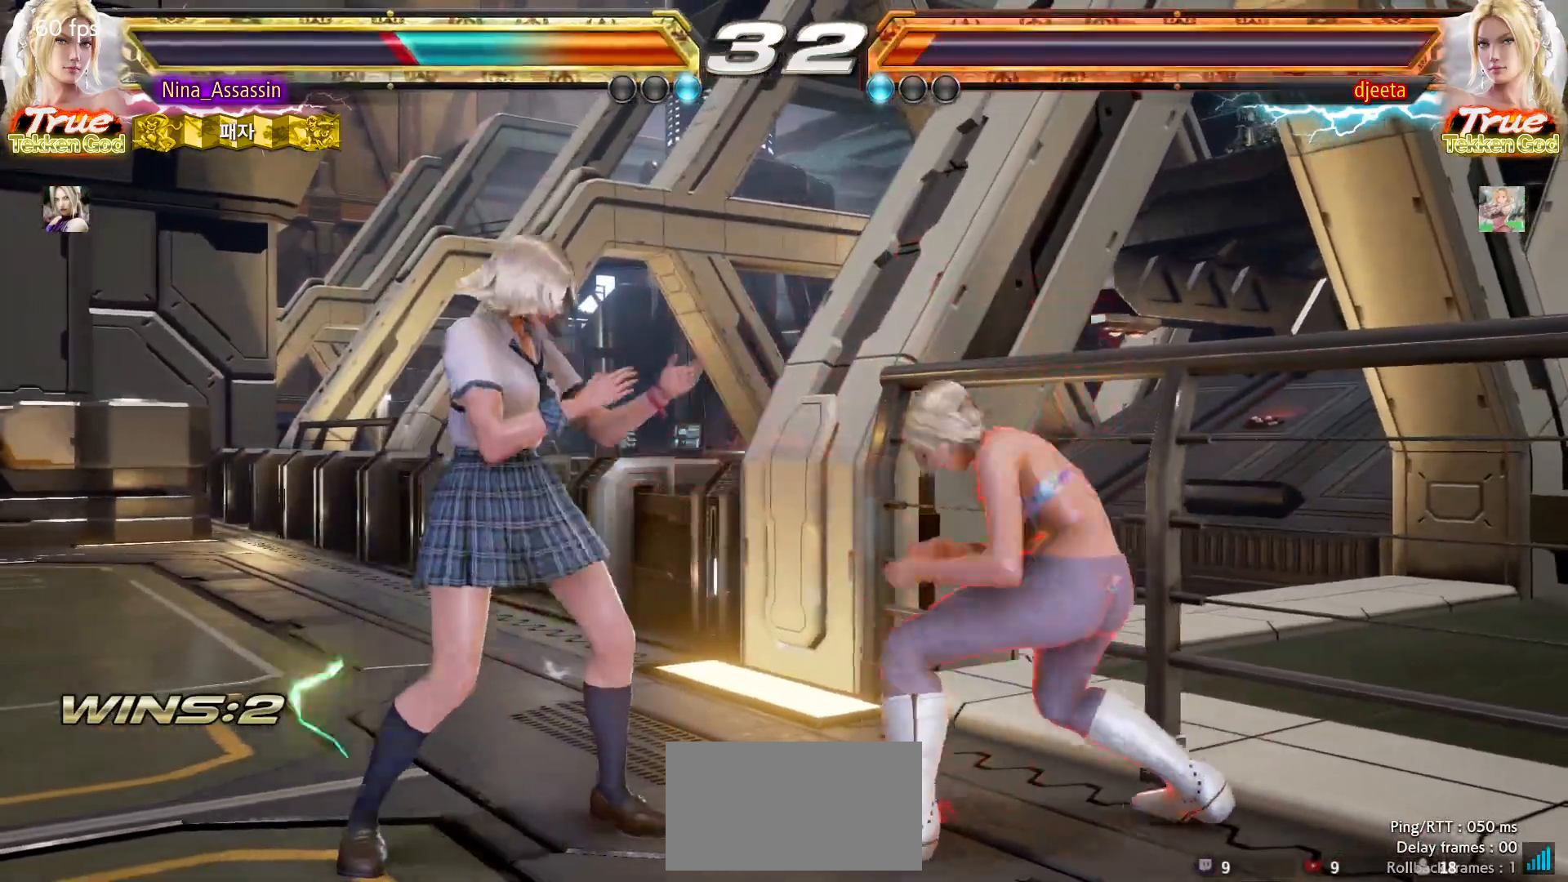
{"dt_ms": 500, "buttons": [], "left_stick": "left", "events": [[183, "left_stick", "left"], [367, "left_stick", "center"], [483, "left_stick", "left"]]}
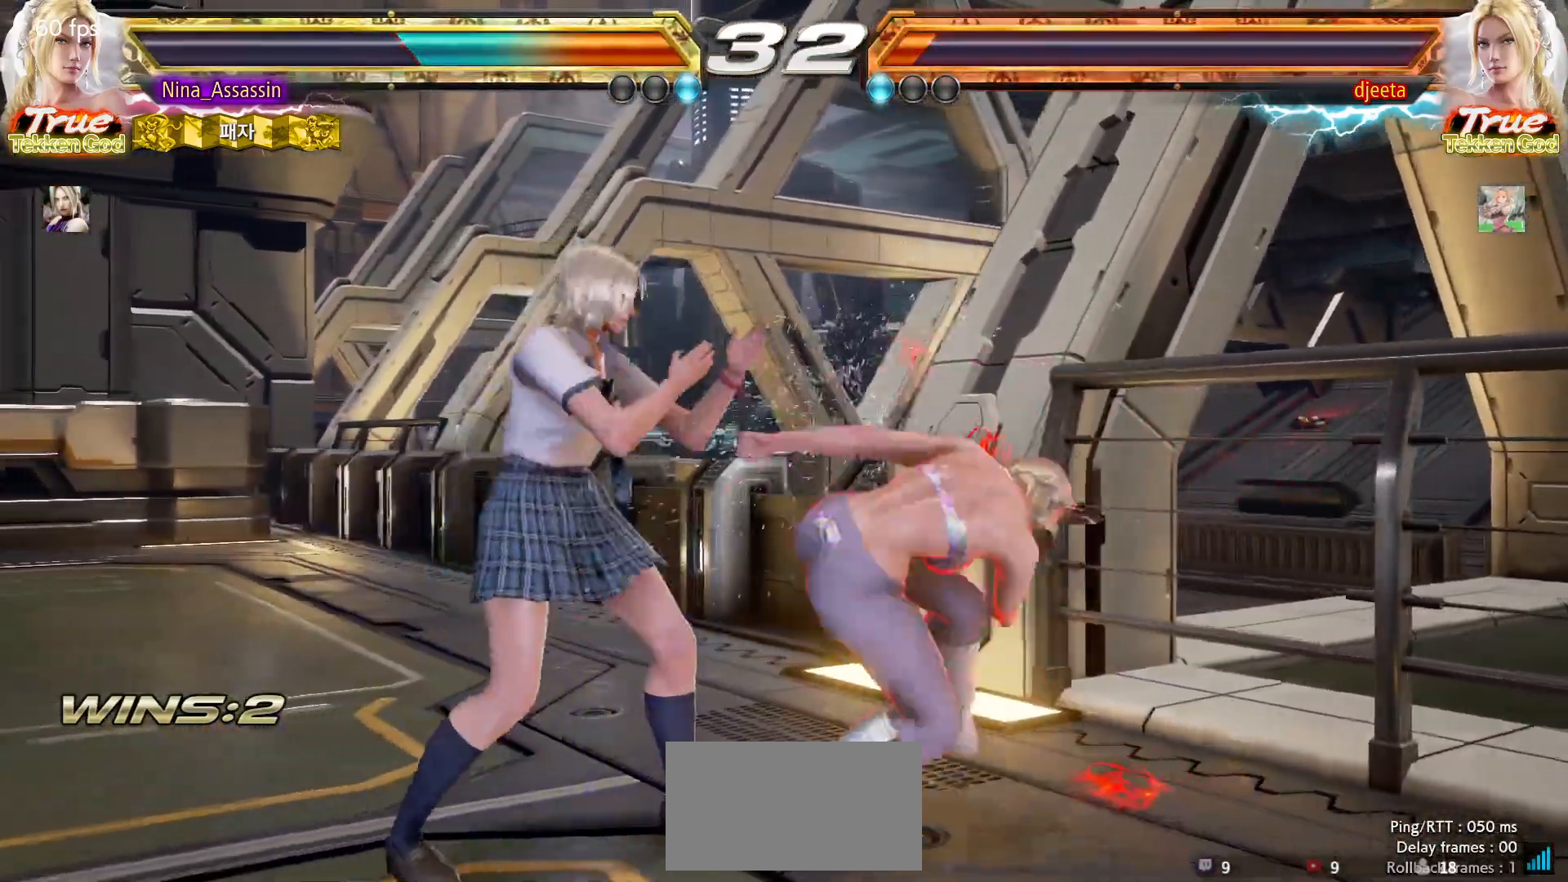
{"dt_ms": 500, "buttons": [], "left_stick": "down"}
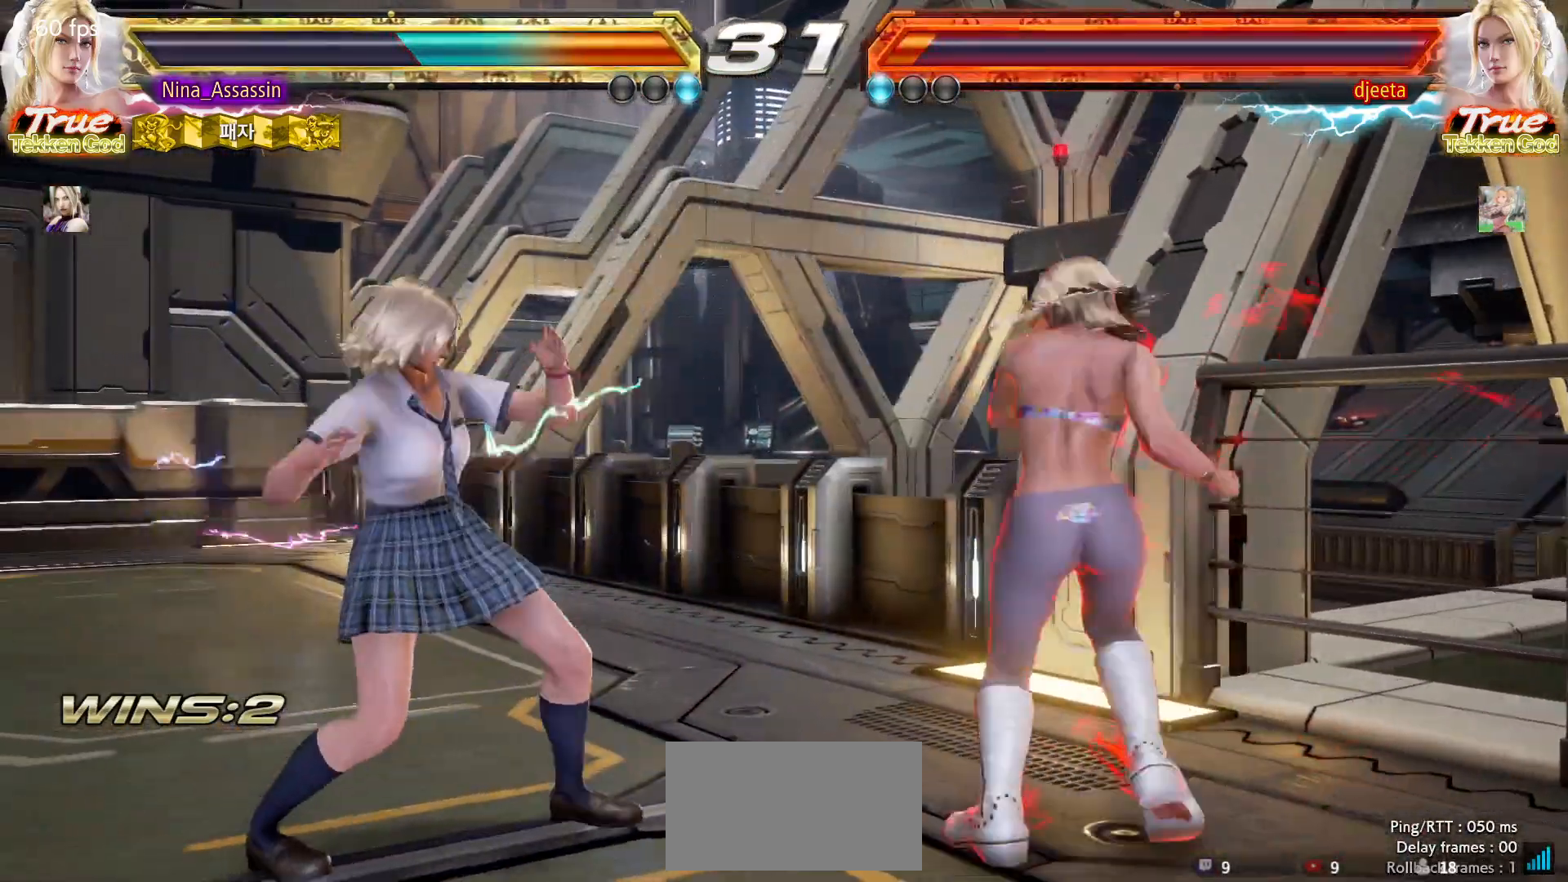
{"dt_ms": 1000, "buttons": [], "left_stick": "left"}
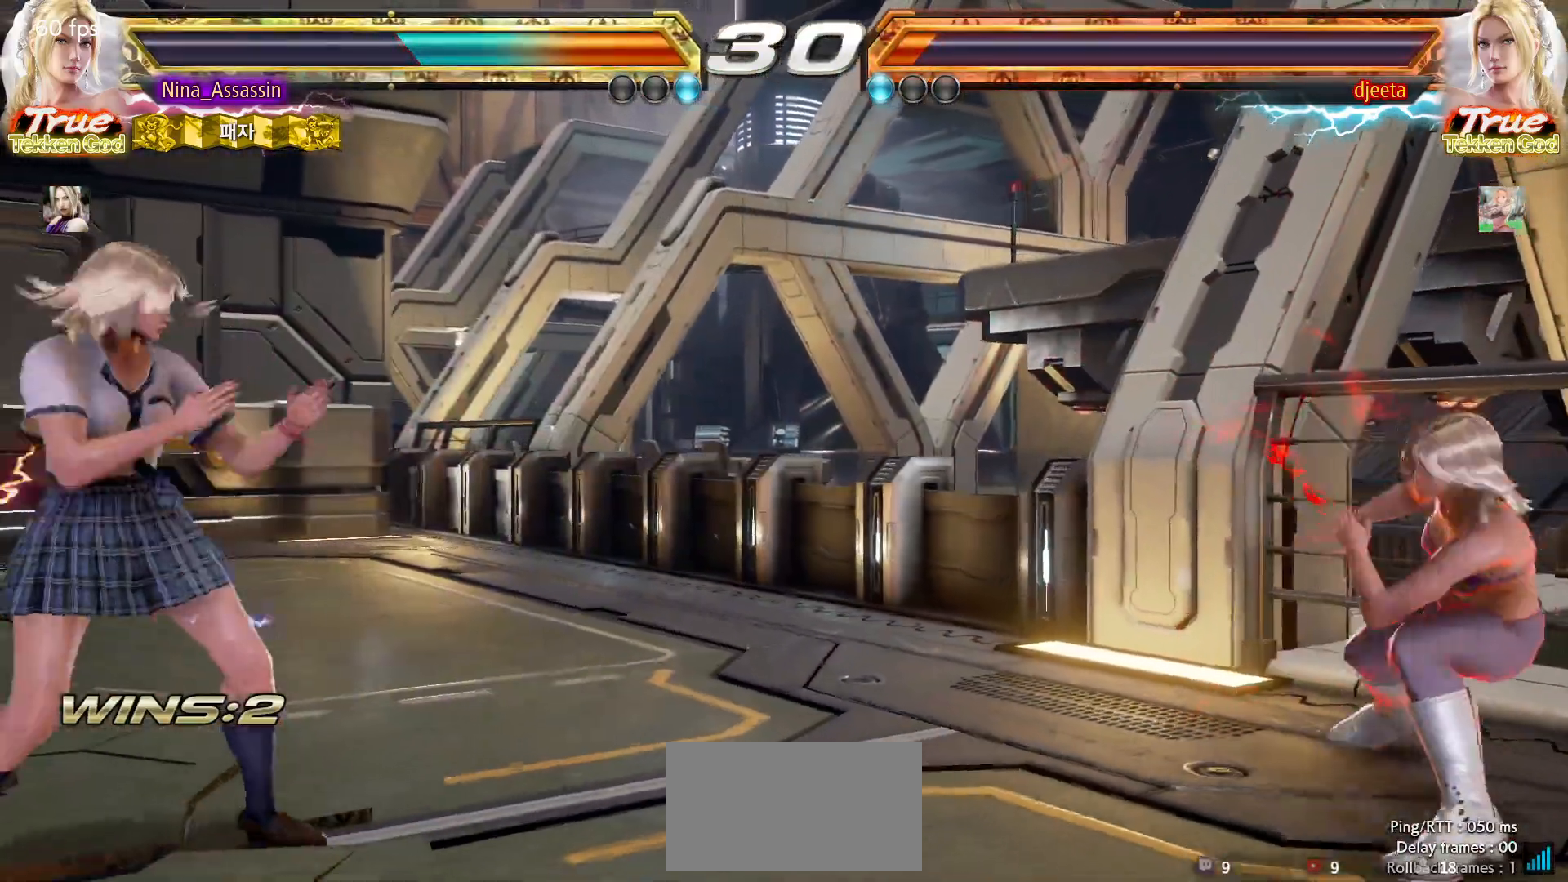
{"dt_ms": 500, "buttons": [], "left_stick": "center", "events": [[433, "left_stick", "center"]]}
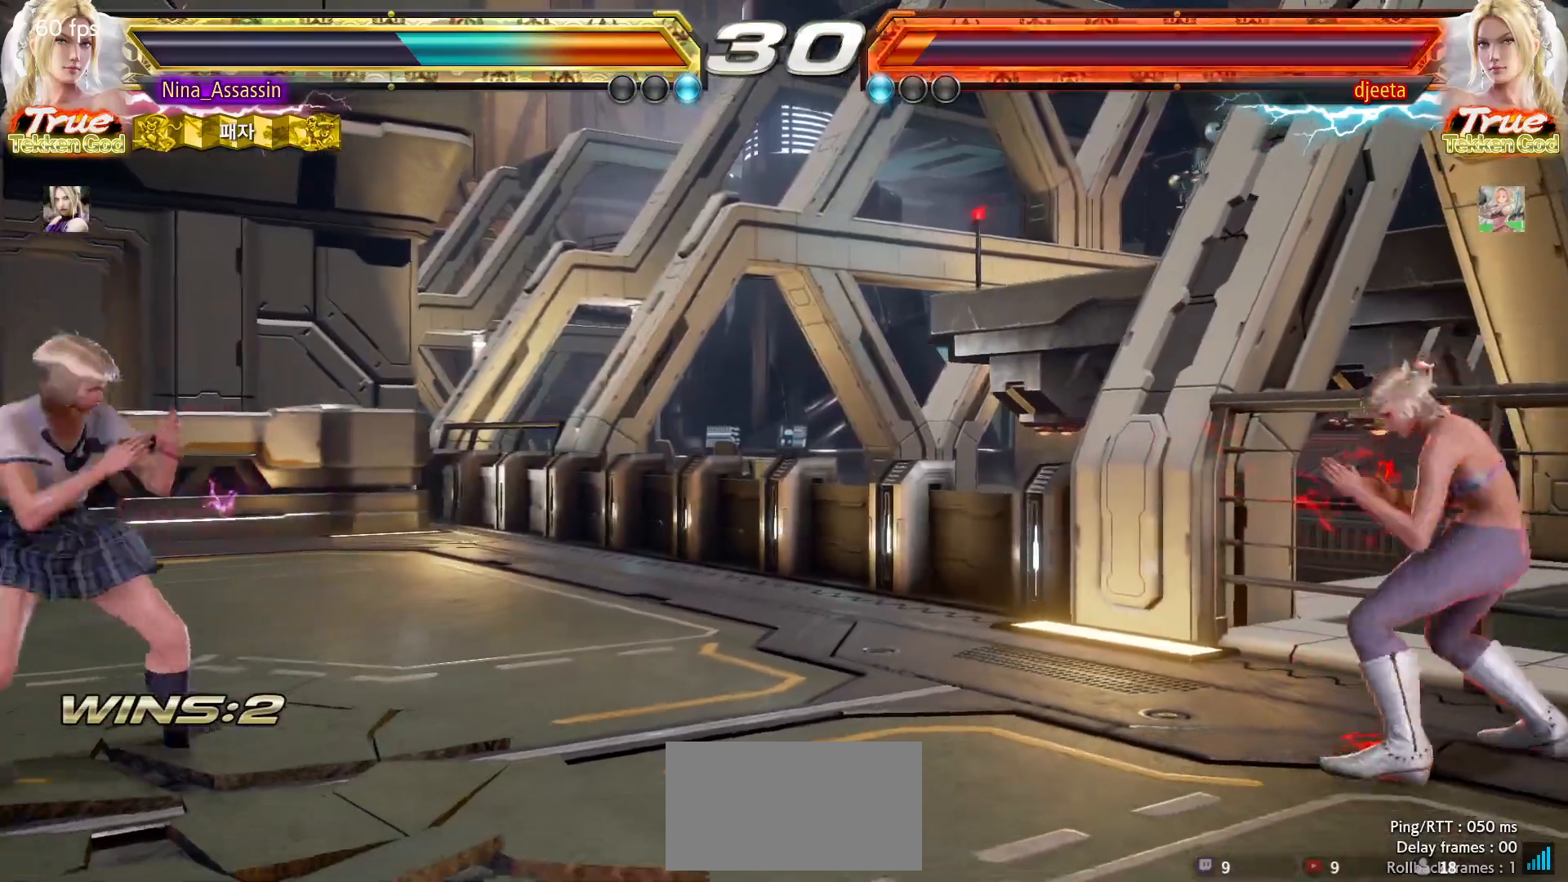
{"dt_ms": 500, "buttons": [], "left_stick": "center", "events": [[33, "left_stick", "down"], [233, "left_stick", "center"], [417, "left_stick", "down"], [500, "left_stick", "center"]]}
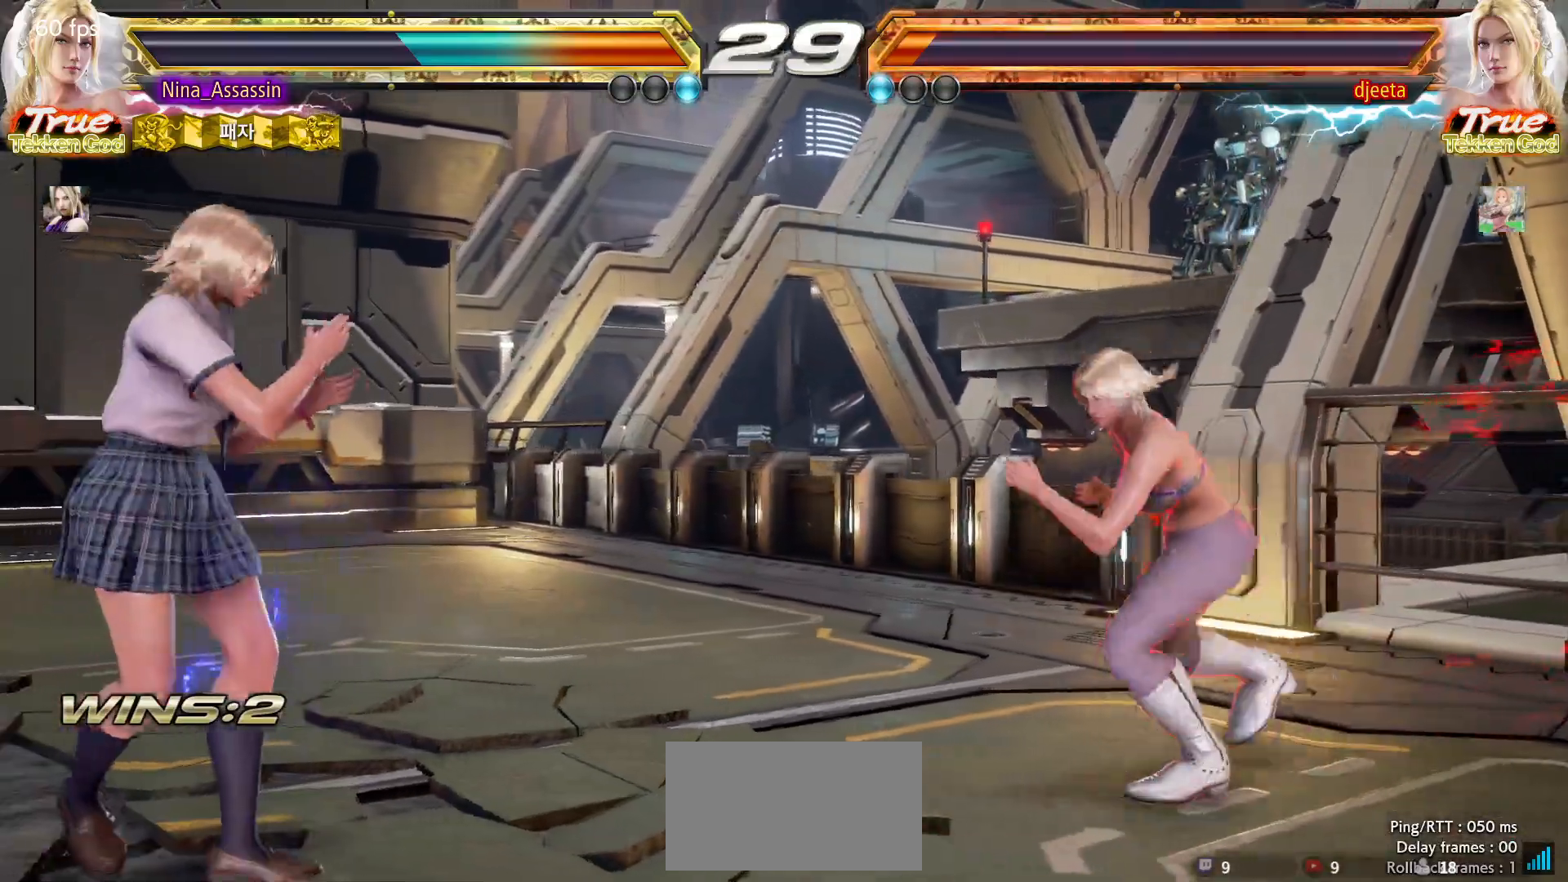
{"dt_ms": 500, "buttons": [], "left_stick": "down-left", "events": [[150, "left_stick", "left"], [217, "left_stick", "center"], [267, "left_stick", "left"], [417, "left_stick", "down-left"]]}
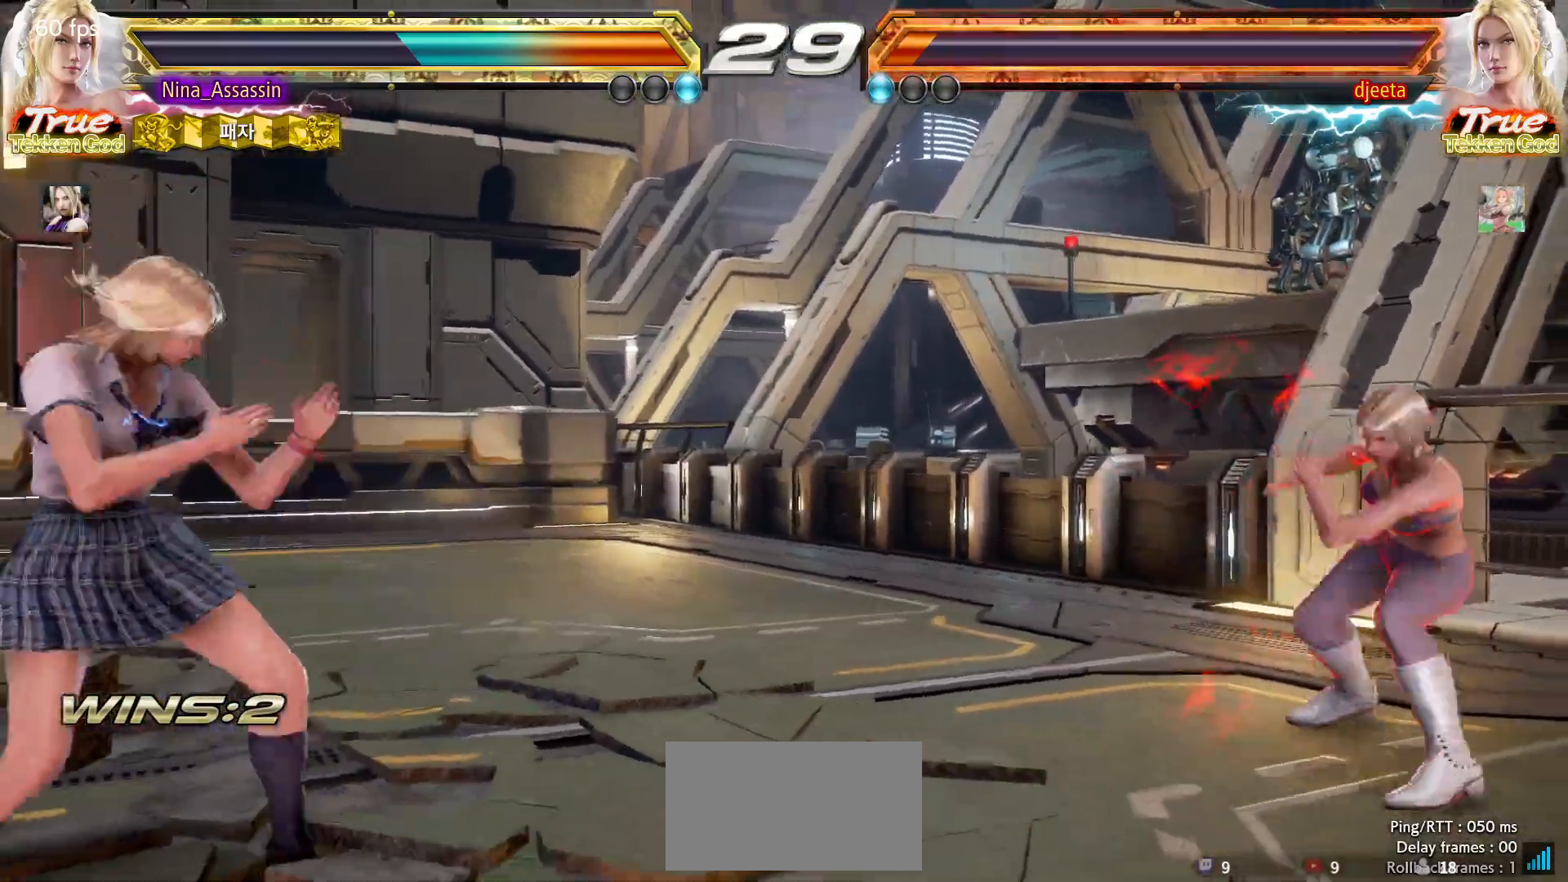
{"dt_ms": 500, "buttons": [], "left_stick": "left", "events": [[100, "left_stick", "left"], [433, "left_stick", "center"], [483, "left_stick", "left"]]}
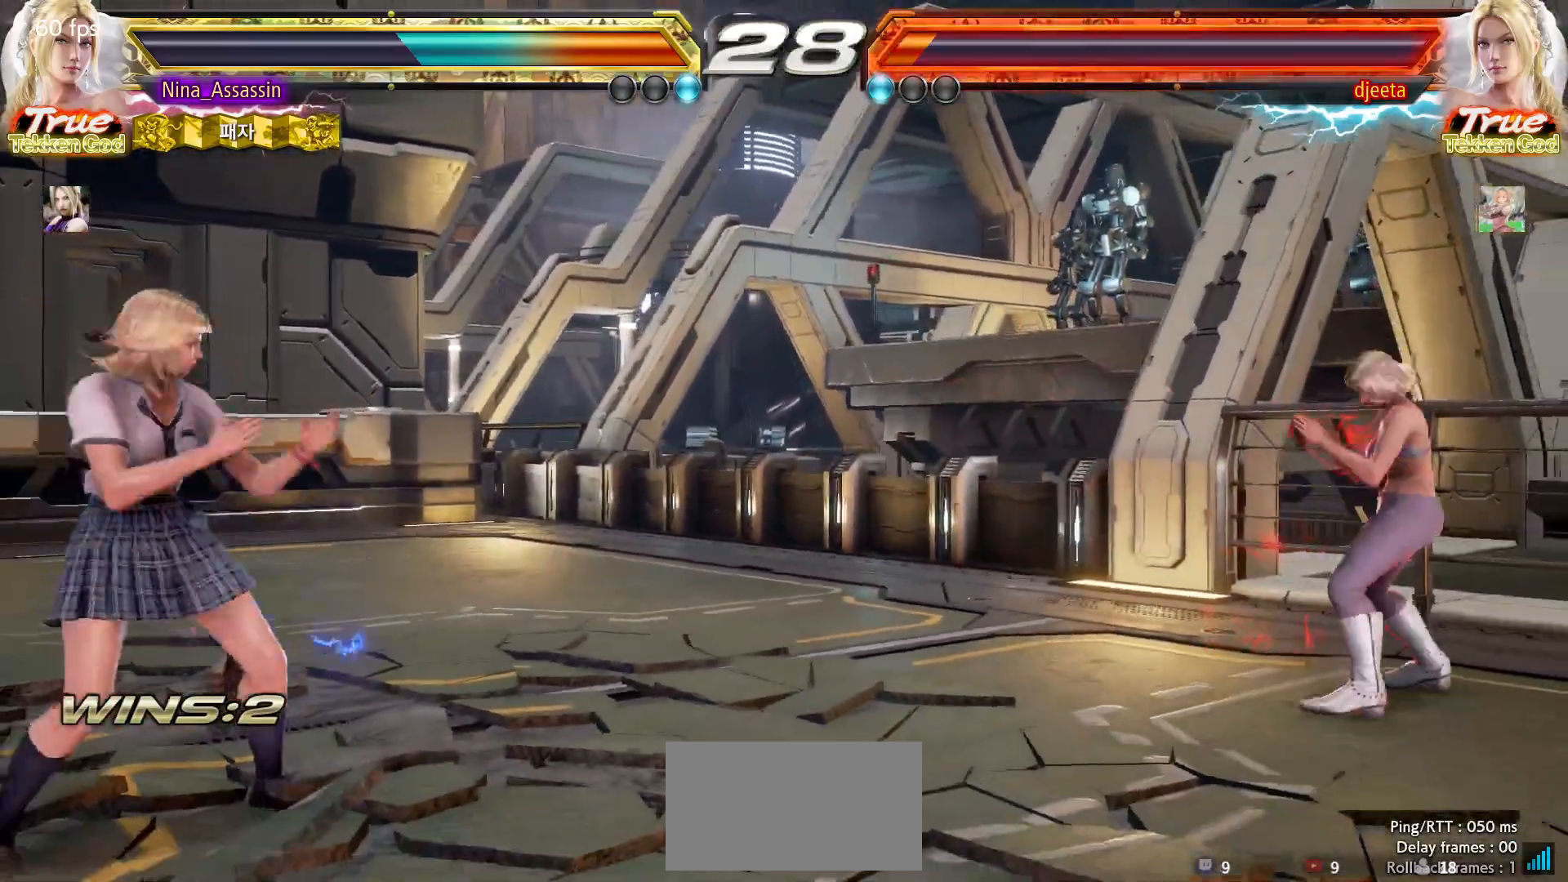
{"dt_ms": 500, "buttons": [], "left_stick": "right", "events": [[117, "left_stick", "center"], [250, "left_stick", "right"], [317, "left_stick", "center"], [400, "left_stick", "right"]]}
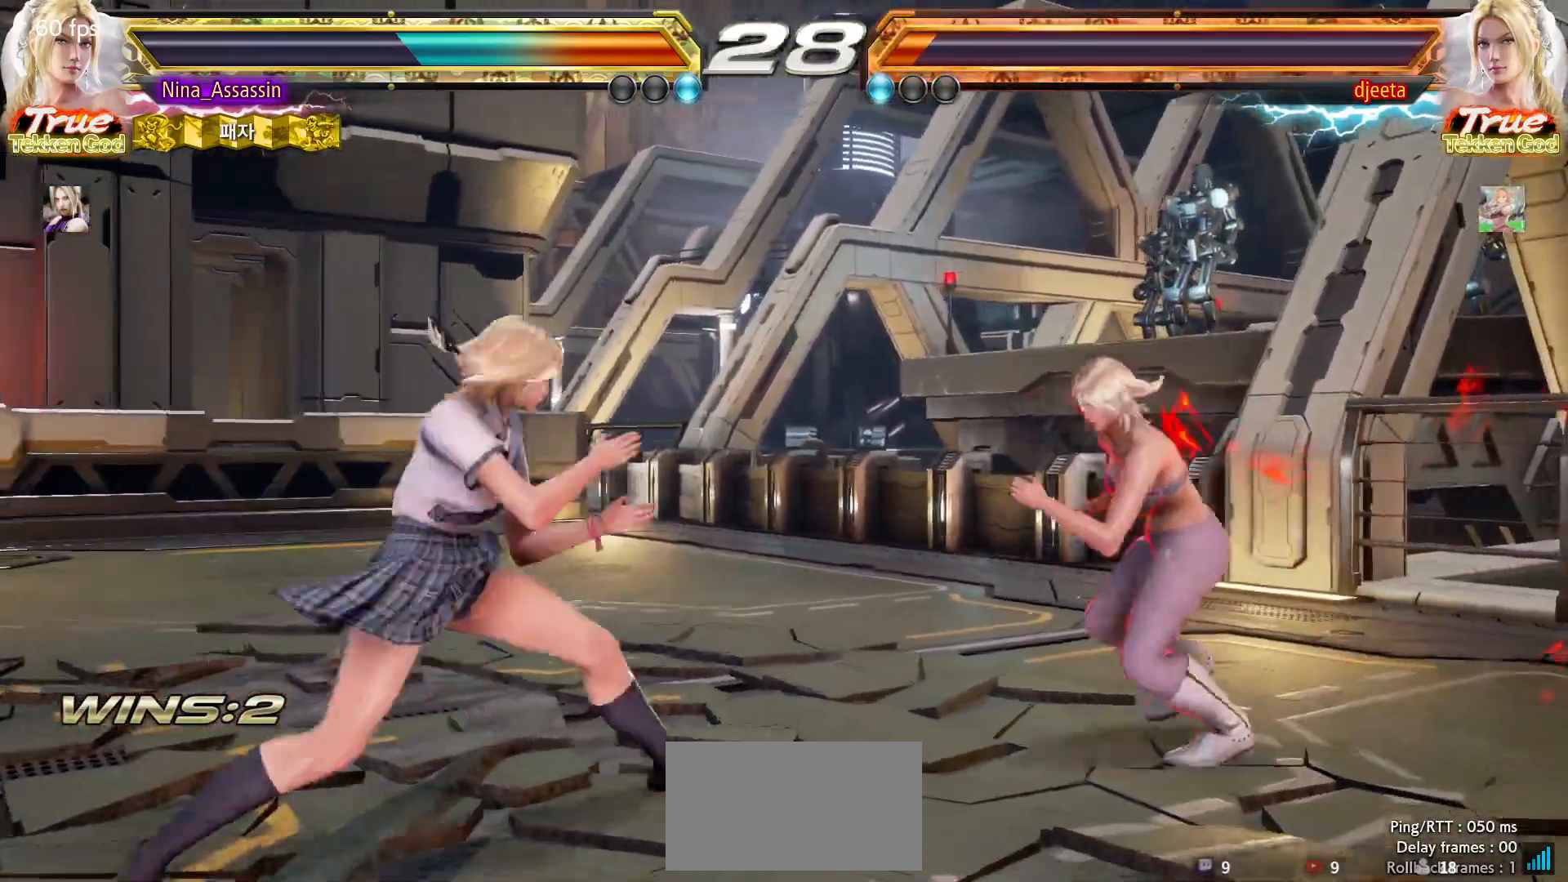
{"dt_ms": 500, "buttons": [], "left_stick": "center", "events": [[200, "left_stick", "center"], [250, "left_stick", "left"], [367, "left_stick", "down"], [383, "CROSS", "down"], [467, "CROSS", "up"], [467, "left_stick", "center"]]}
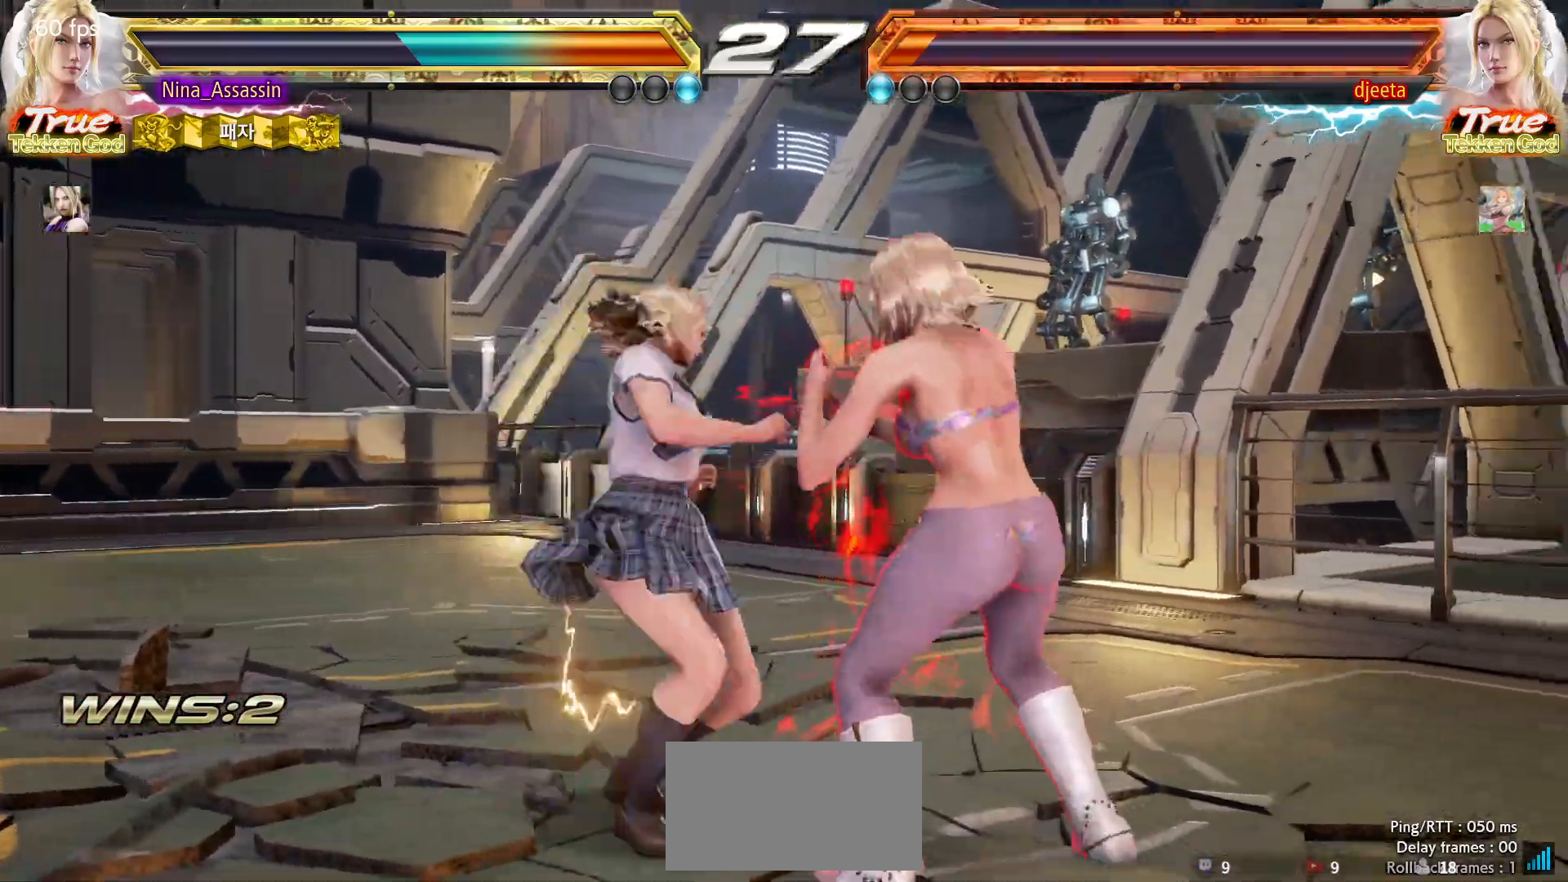
{"dt_ms": 500, "buttons": [], "left_stick": "center", "events": [[33, "CIRCLE", "down"], [117, "CIRCLE", "up"]]}
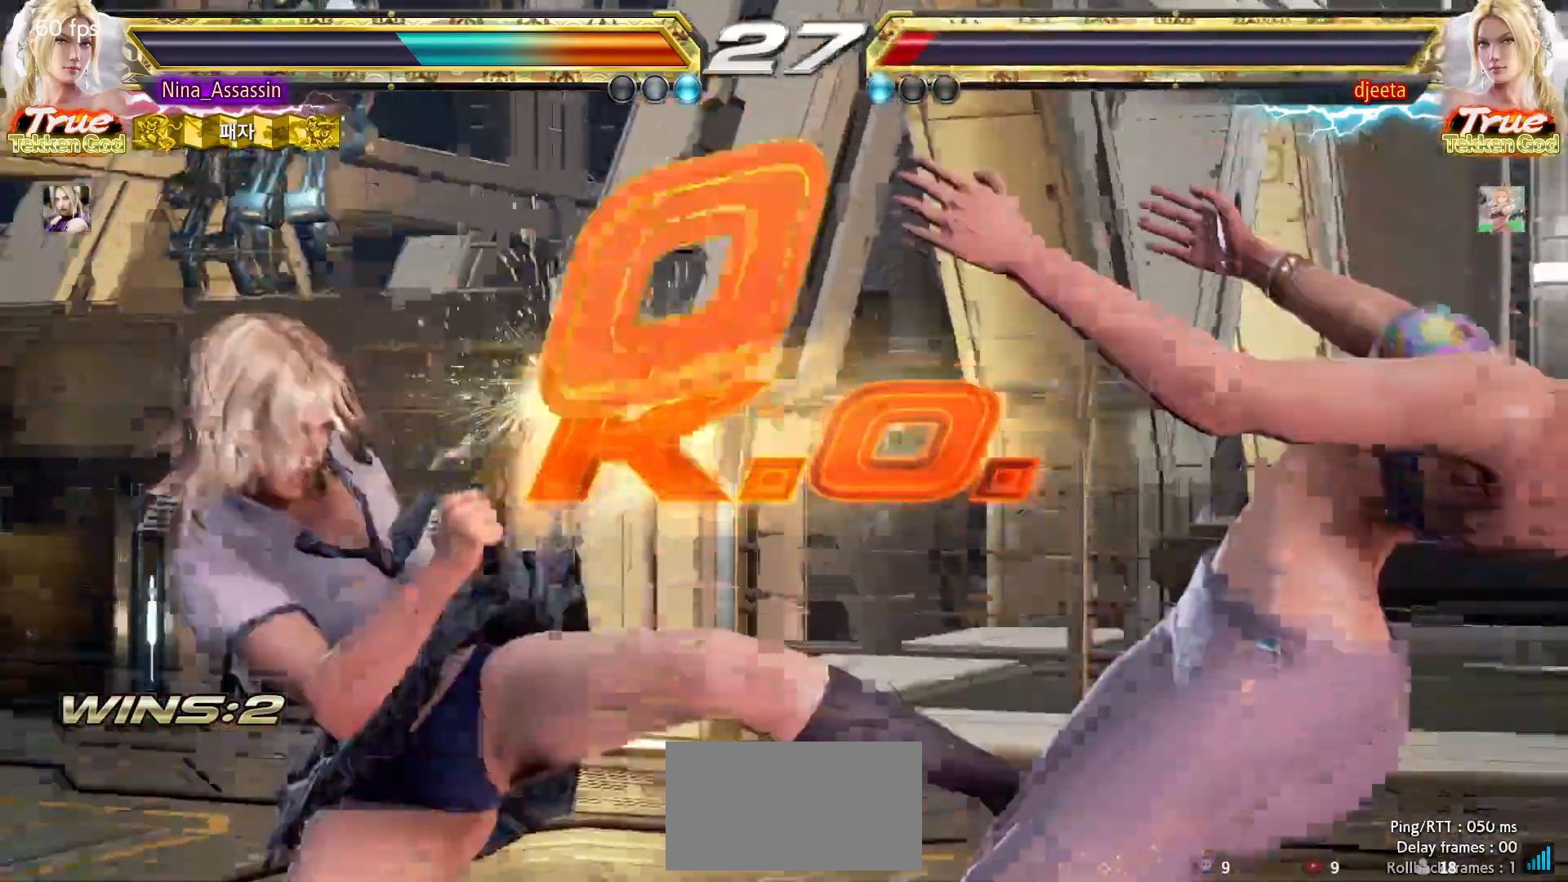
{"dt_ms": 500, "buttons": [], "left_stick": "center", "events": [[83, "CROSS", "down"], [133, "CROSS", "up"], [167, "CROSS", "down"], [217, "CROSS", "up"], [267, "CROSS", "down"], [317, "CROSS", "up"], [350, "CROSS", "down"], [383, "CROSS", "up"], [433, "CROSS", "down"], [483, "CROSS", "up"]]}
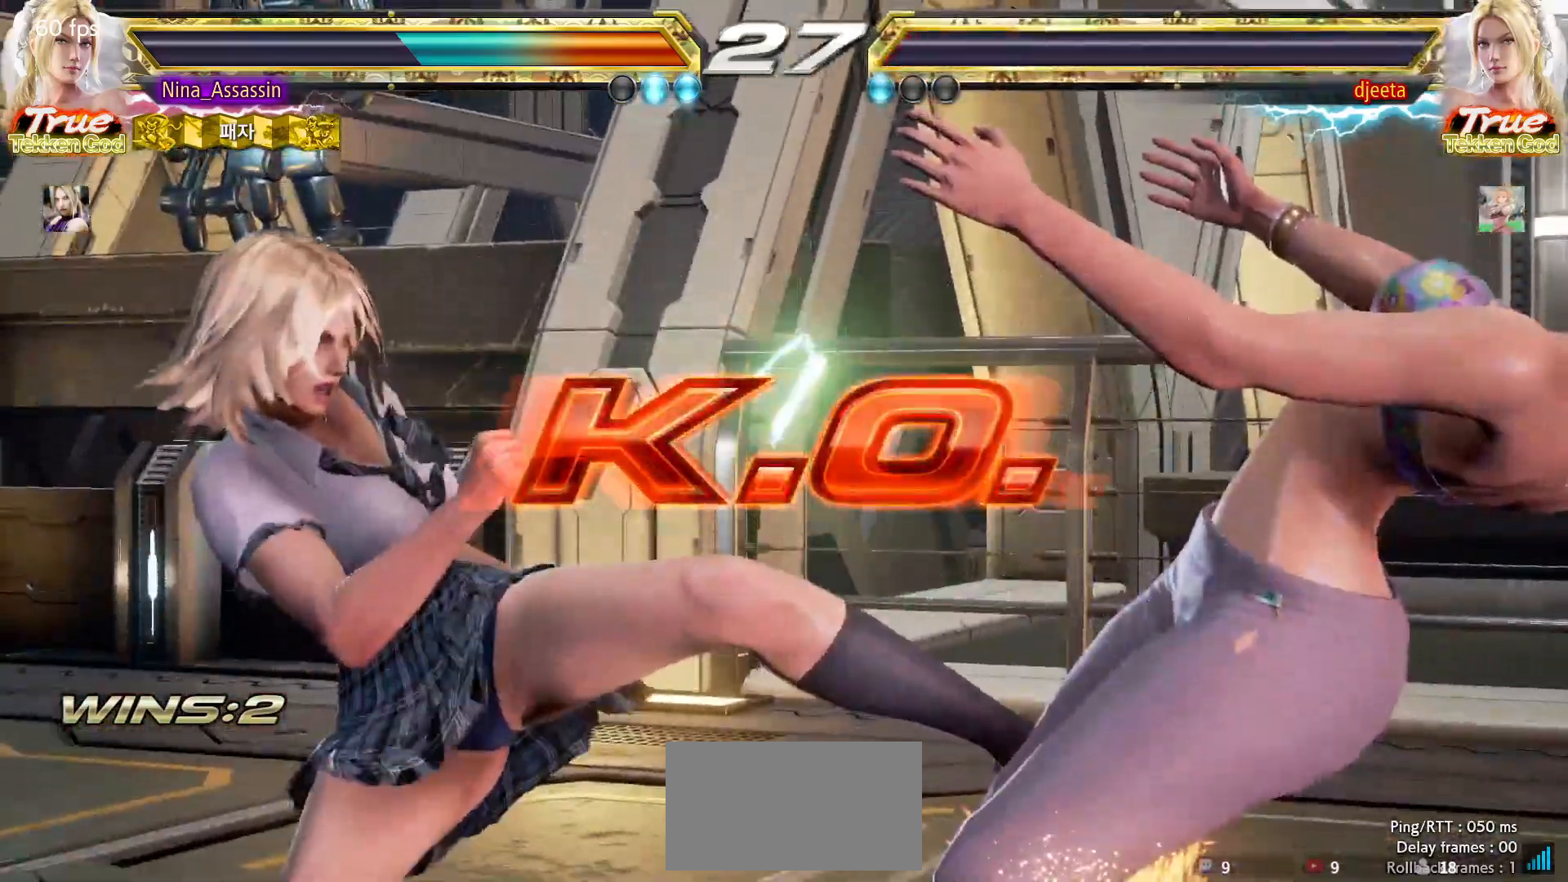
{"dt_ms": 500, "buttons": ["CROSS"], "left_stick": "center", "events": [[17, "CROSS", "down"], [50, "CROSS", "up"], [100, "CROSS", "down"], [150, "CROSS", "up"], [167, "CROSS", "down"], [217, "CROSS", "up"], [267, "CROSS", "down"], [317, "CROSS", "up"], [333, "CROSS", "down"], [383, "CROSS", "up"], [417, "CROSS", "down"], [483, "CROSS", "up"], [500, "CROSS", "down"]]}
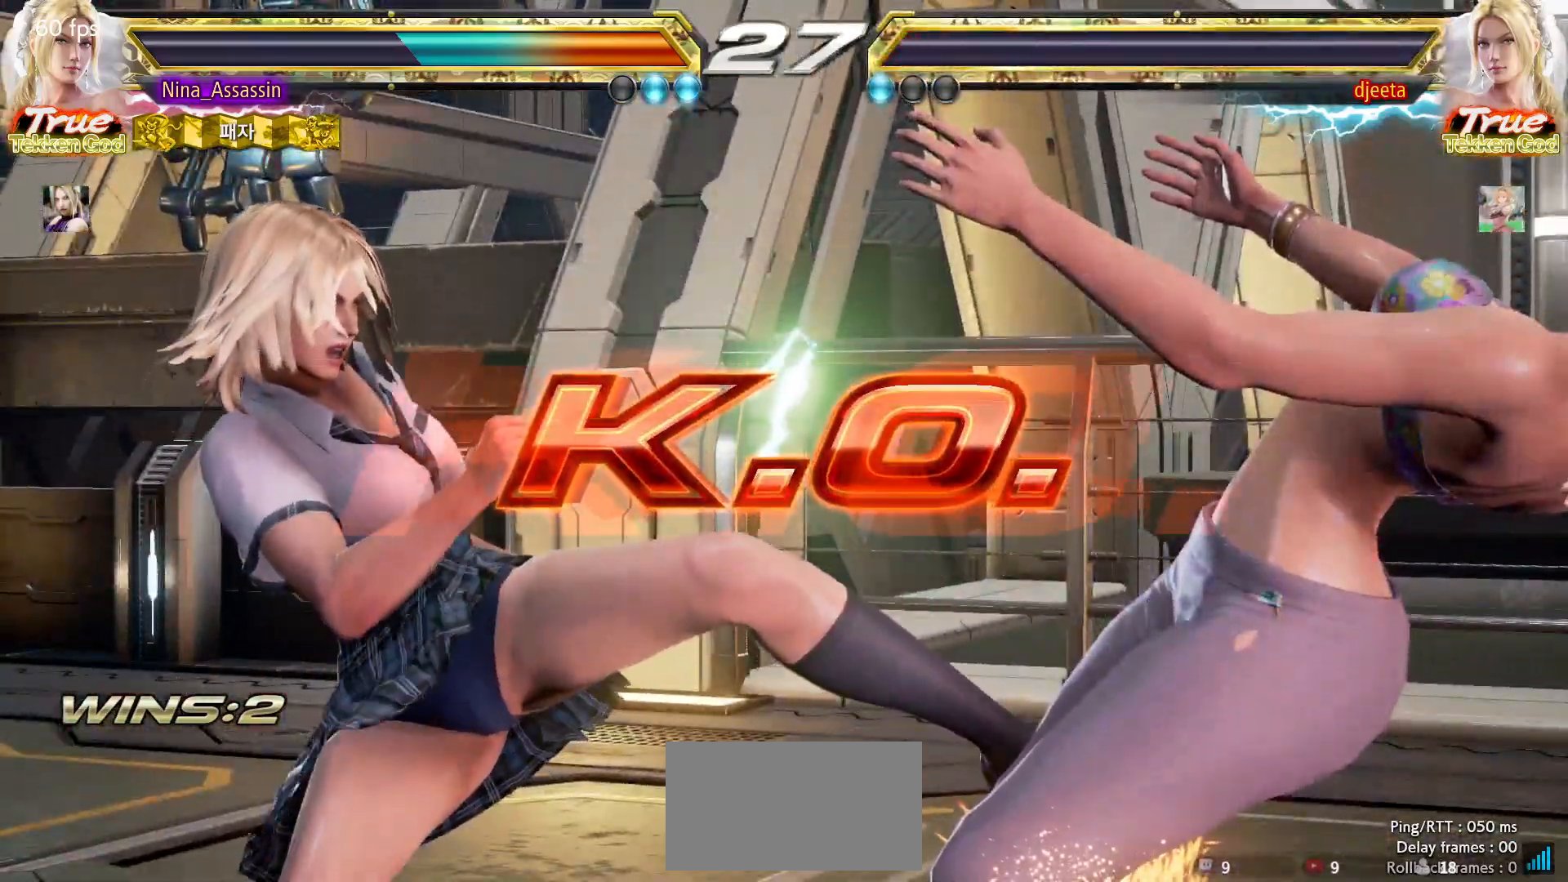
{"dt_ms": 500, "buttons": [], "left_stick": "center", "events": [[50, "CROSS", "up"], [83, "CROSS", "down"], [150, "CROSS", "up"], [167, "CROSS", "down"], [217, "CROSS", "up"], [267, "CROSS", "down"], [317, "CROSS", "up"], [350, "CROSS", "down"], [383, "CROSS", "up"], [433, "CROSS", "down"], [483, "CROSS", "up"]]}
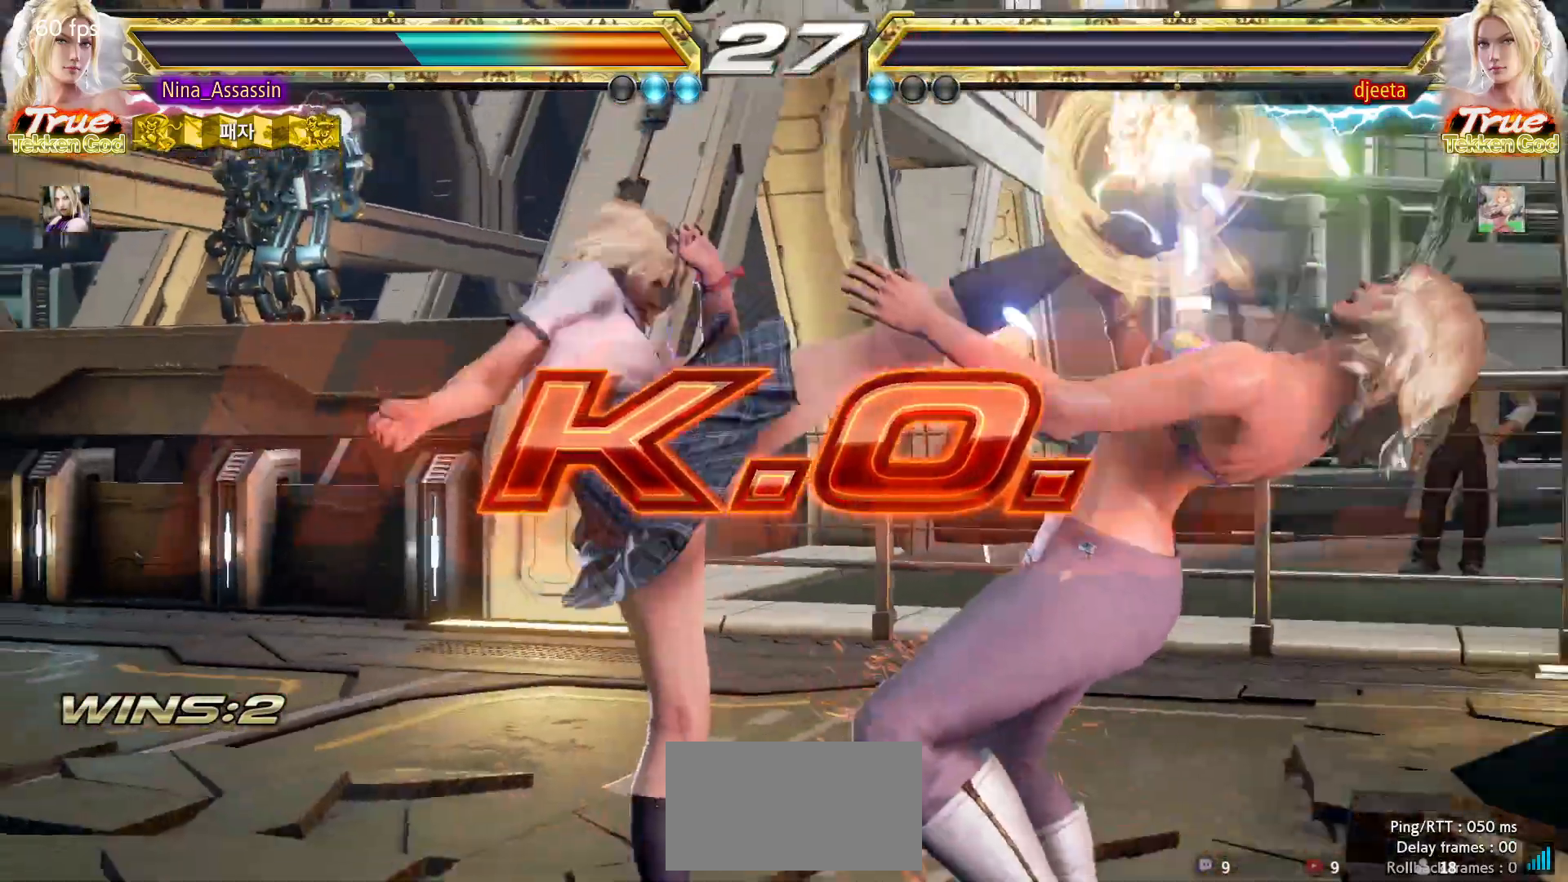
{"dt_ms": 500, "buttons": [], "left_stick": "center", "events": [[17, "CROSS", "down"], [67, "CROSS", "up"]]}
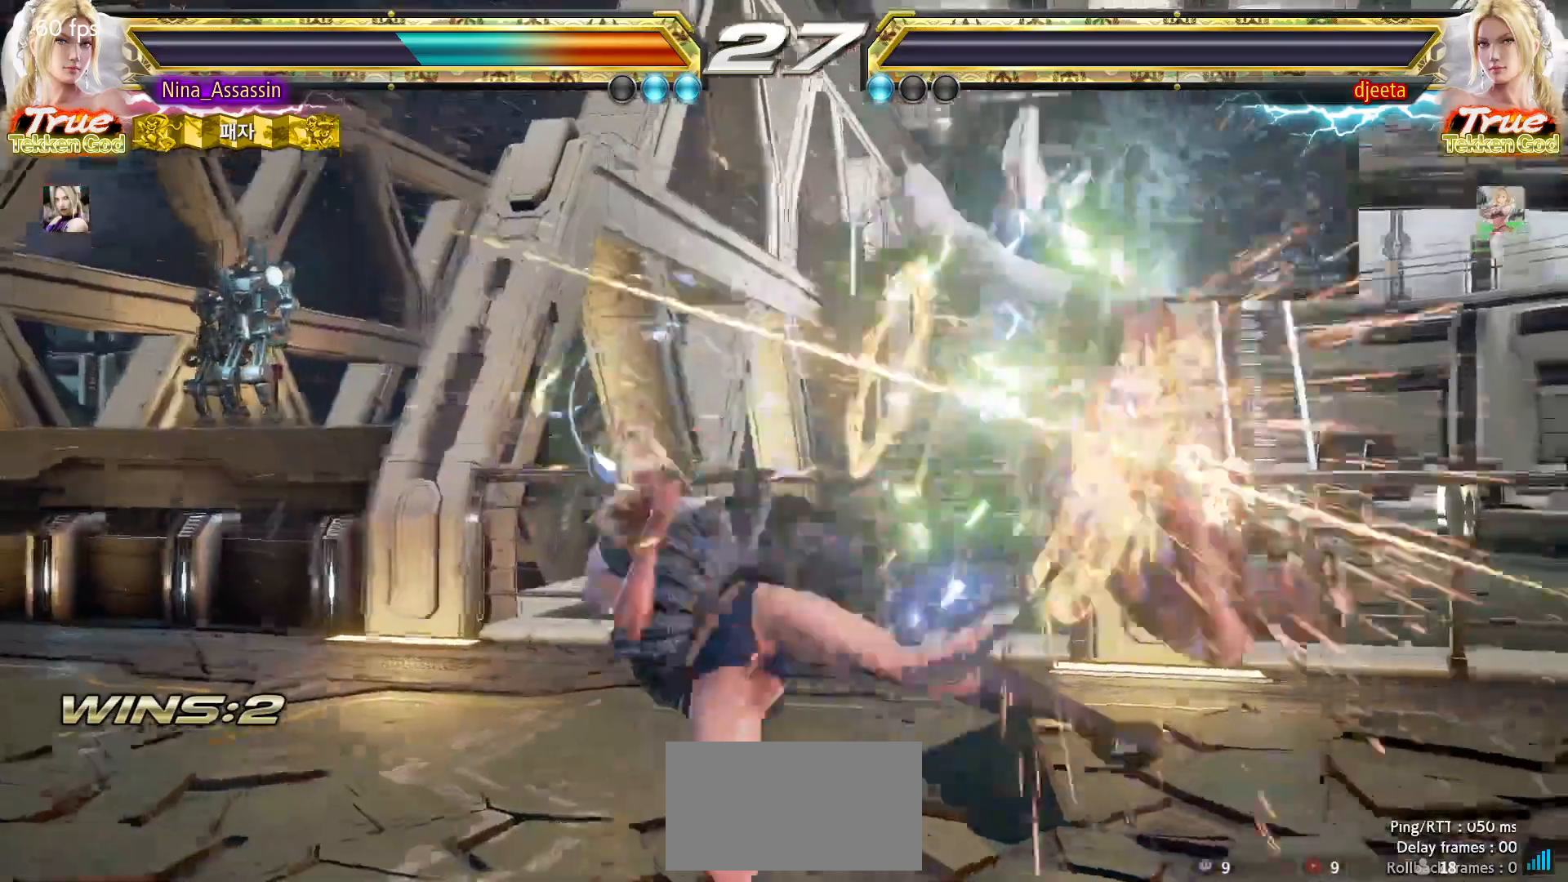
{"dt_ms": 500, "buttons": ["START"], "left_stick": "center", "events": [[200, "START", "down"], [267, "START", "up"], [317, "START", "down"], [367, "START", "up"], [400, "START", "down"], [450, "START", "up"], [500, "START", "down"]]}
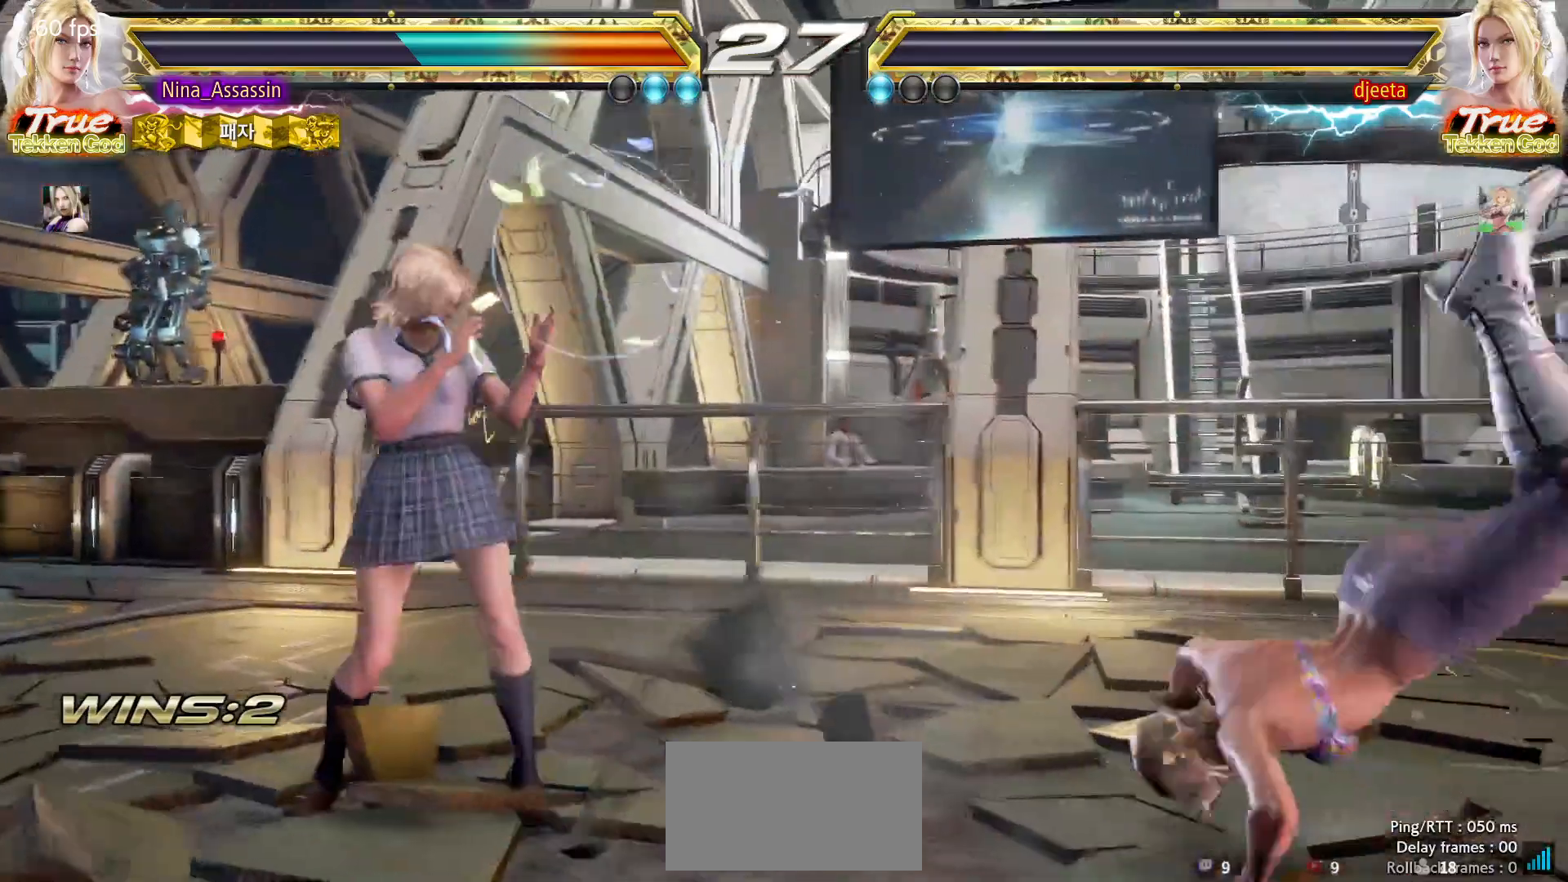
{"dt_ms": 500, "buttons": ["START"], "left_stick": "center", "events": [[50, "START", "up"], [83, "START", "down"], [133, "START", "up"], [183, "START", "down"], [233, "START", "up"], [267, "START", "down"], [333, "START", "up"], [367, "START", "down"], [417, "START", "up"], [467, "START", "down"]]}
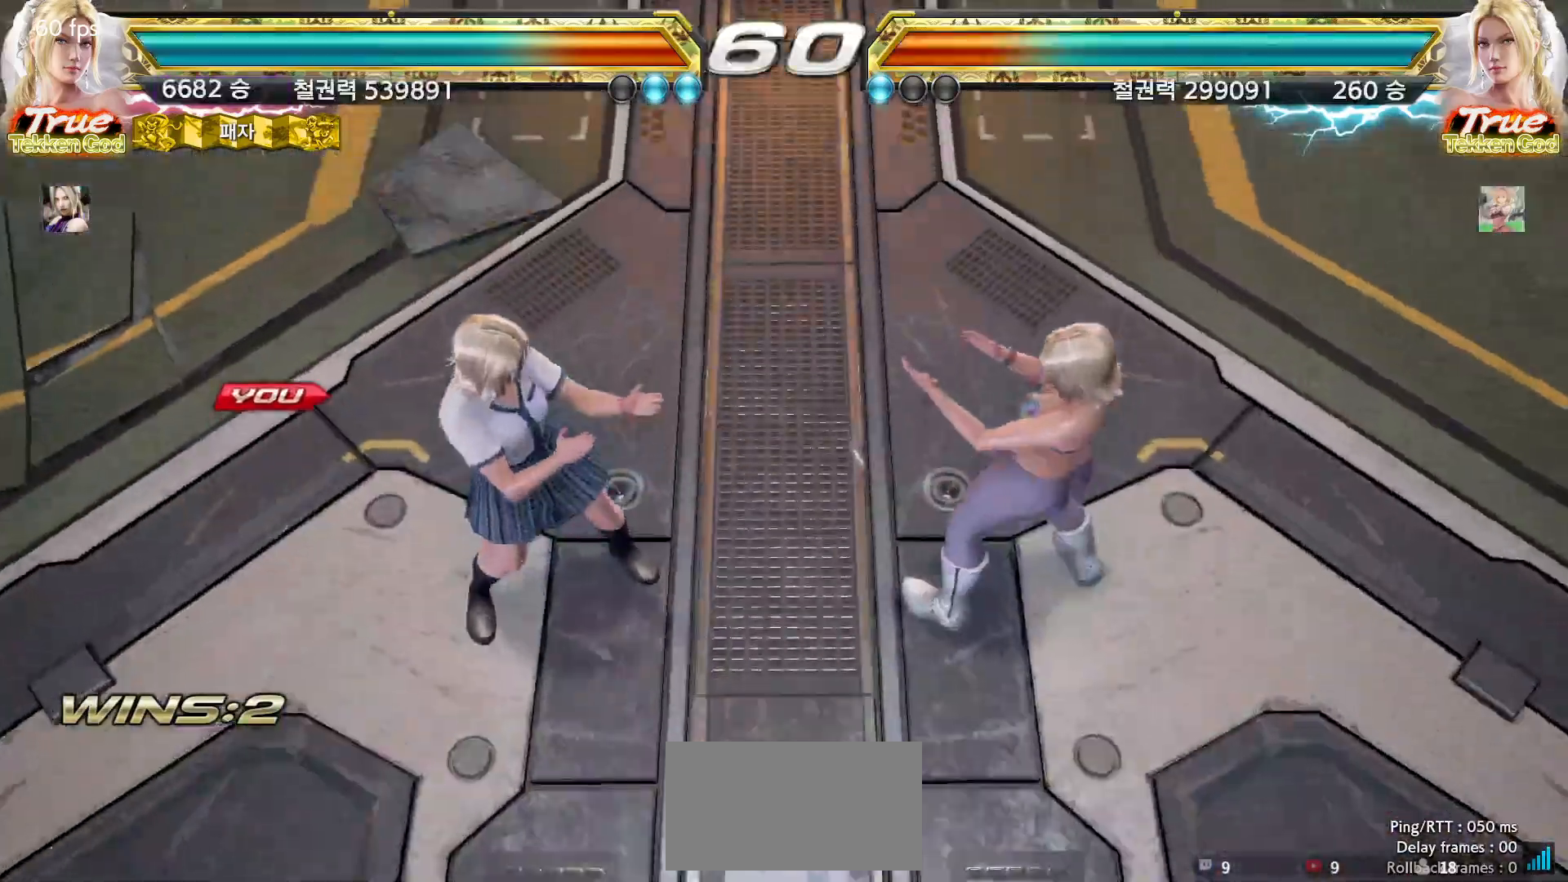
{"dt_ms": 500, "buttons": [], "left_stick": "center", "events": [[17, "START", "up"], [67, "START", "down"], [117, "START", "up"], [150, "START", "down"], [183, "START", "up"], [250, "START", "down"], [267, "START", "up"]]}
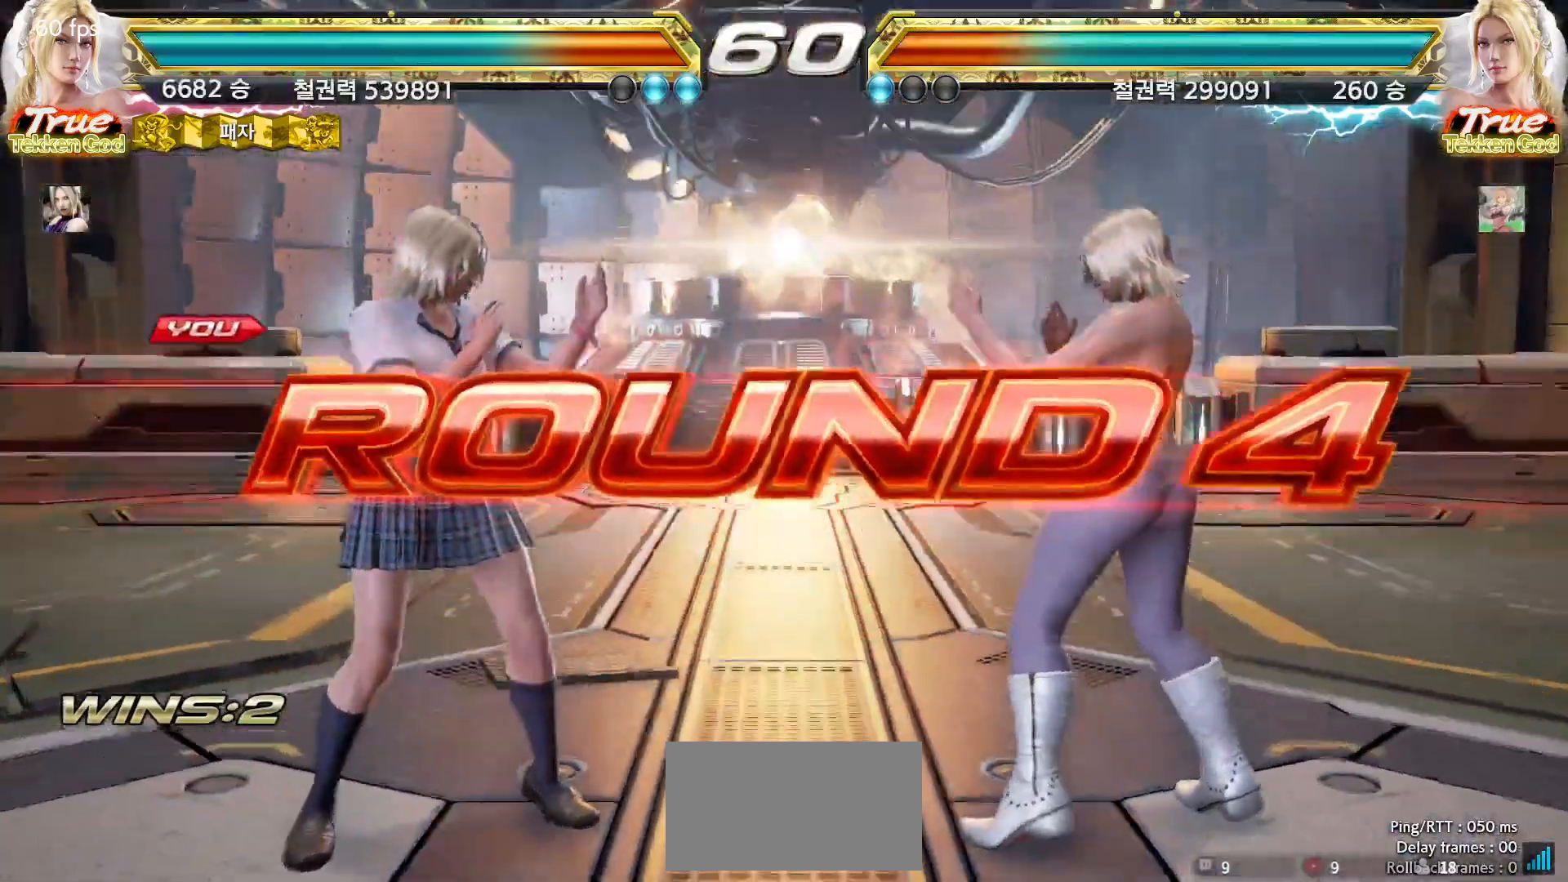
{"dt_ms": 500, "buttons": [], "left_stick": "center", "events": []}
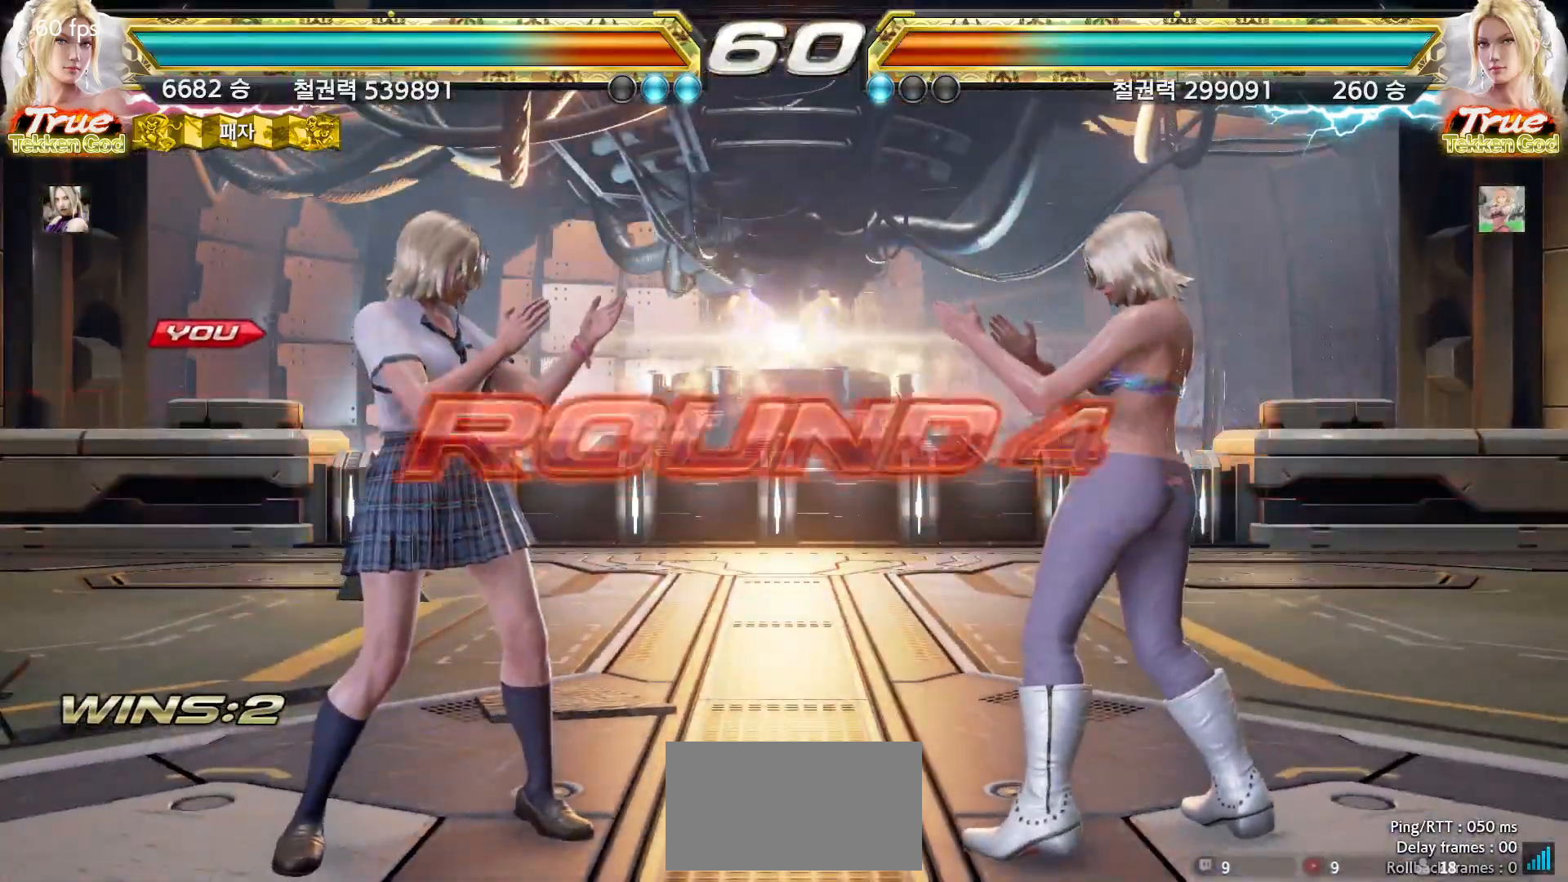
{"dt_ms": 500, "buttons": [], "left_stick": "center", "events": []}
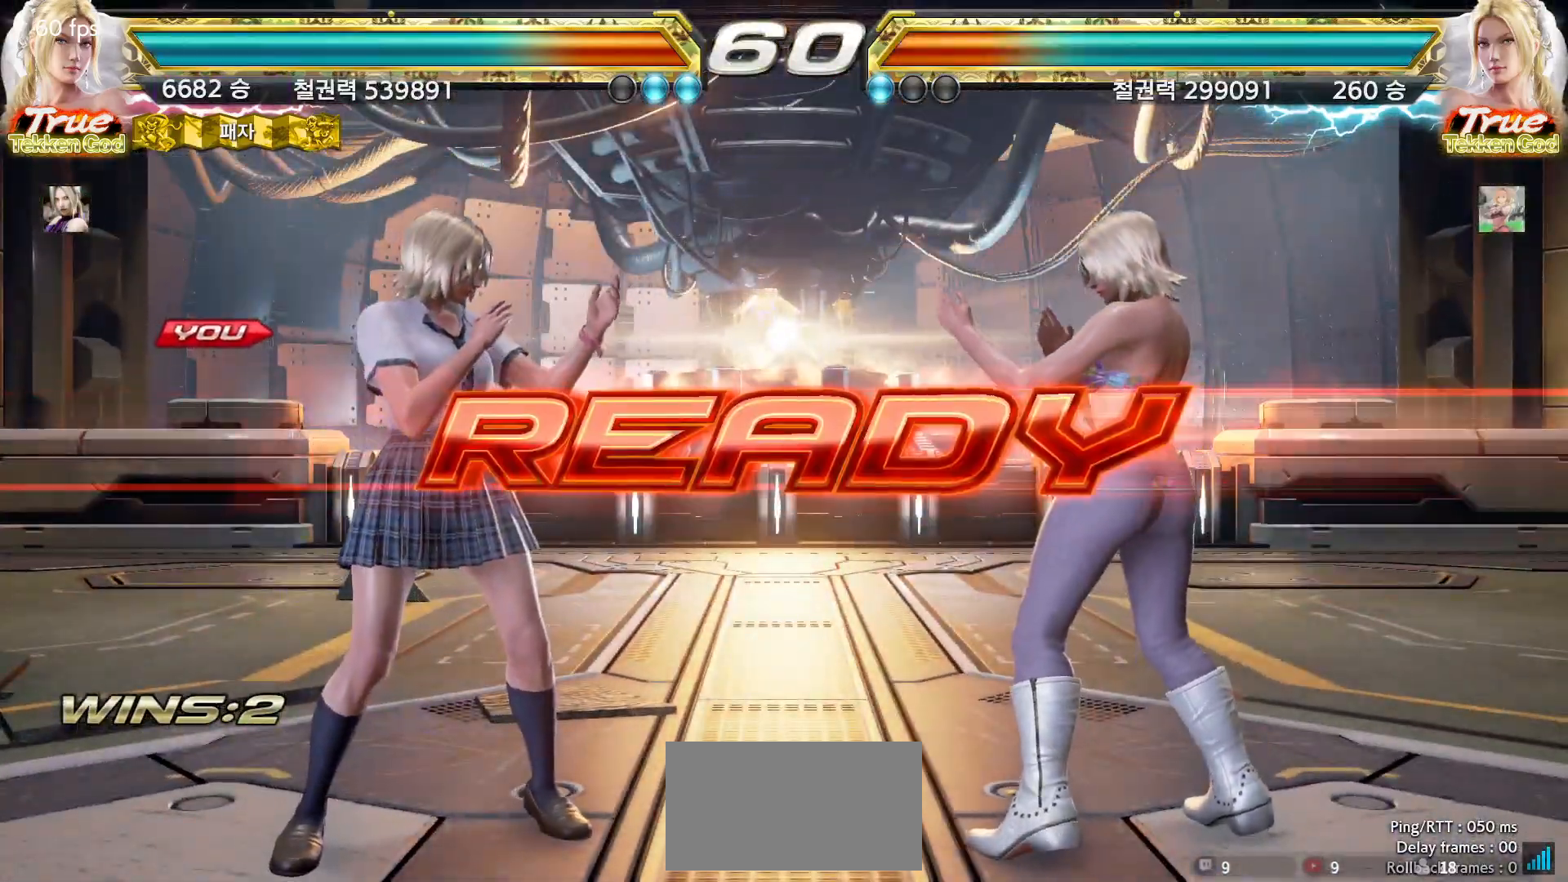
{"dt_ms": 500, "buttons": [], "left_stick": "center", "events": []}
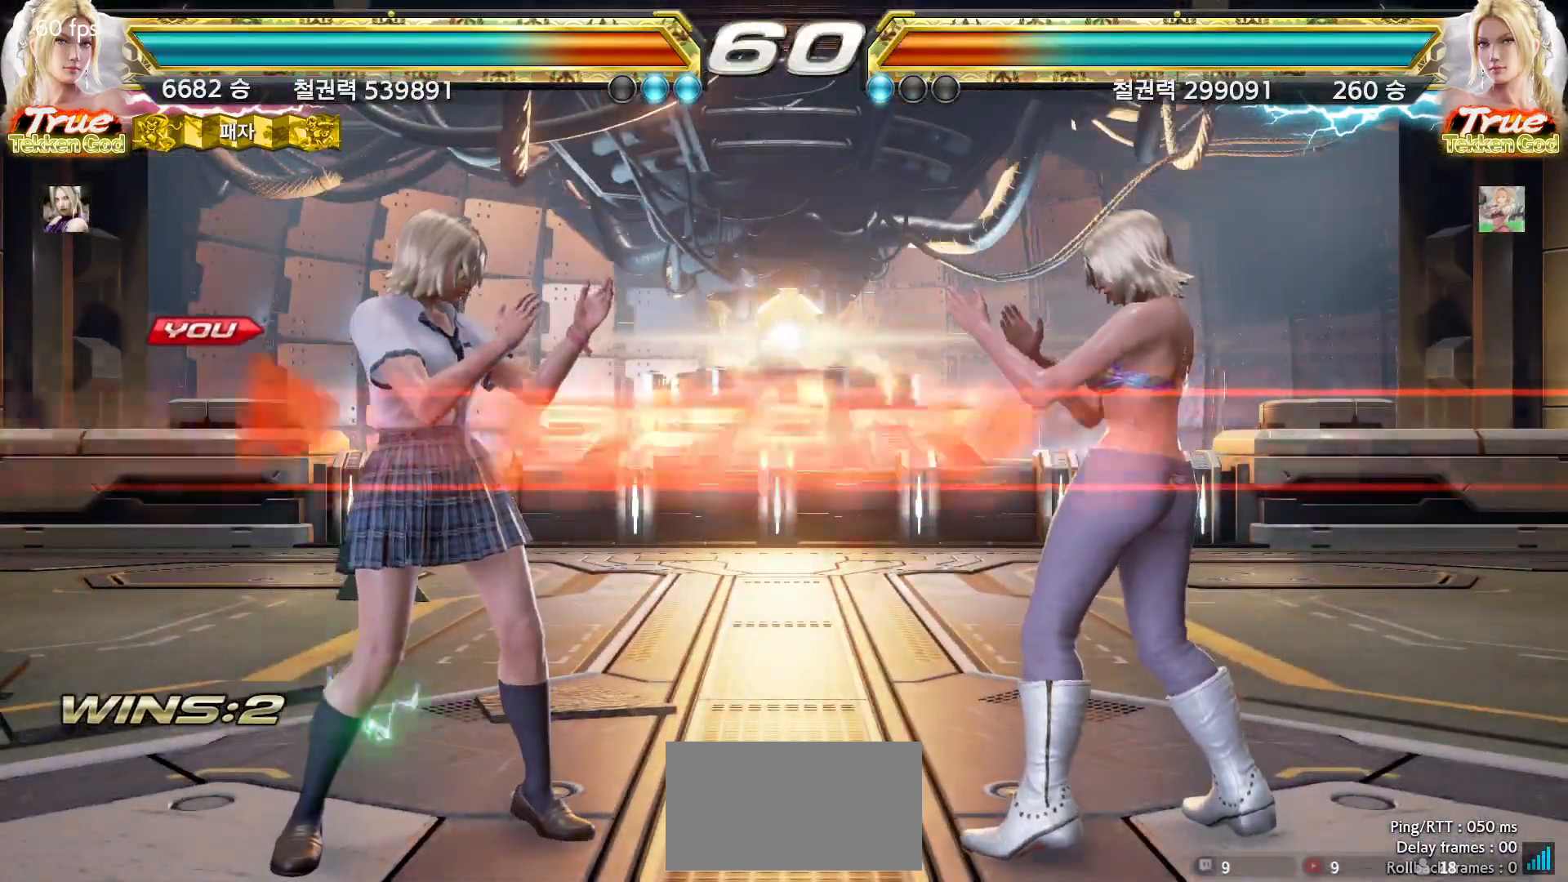
{"dt_ms": 500, "buttons": [], "left_stick": "center", "events": []}
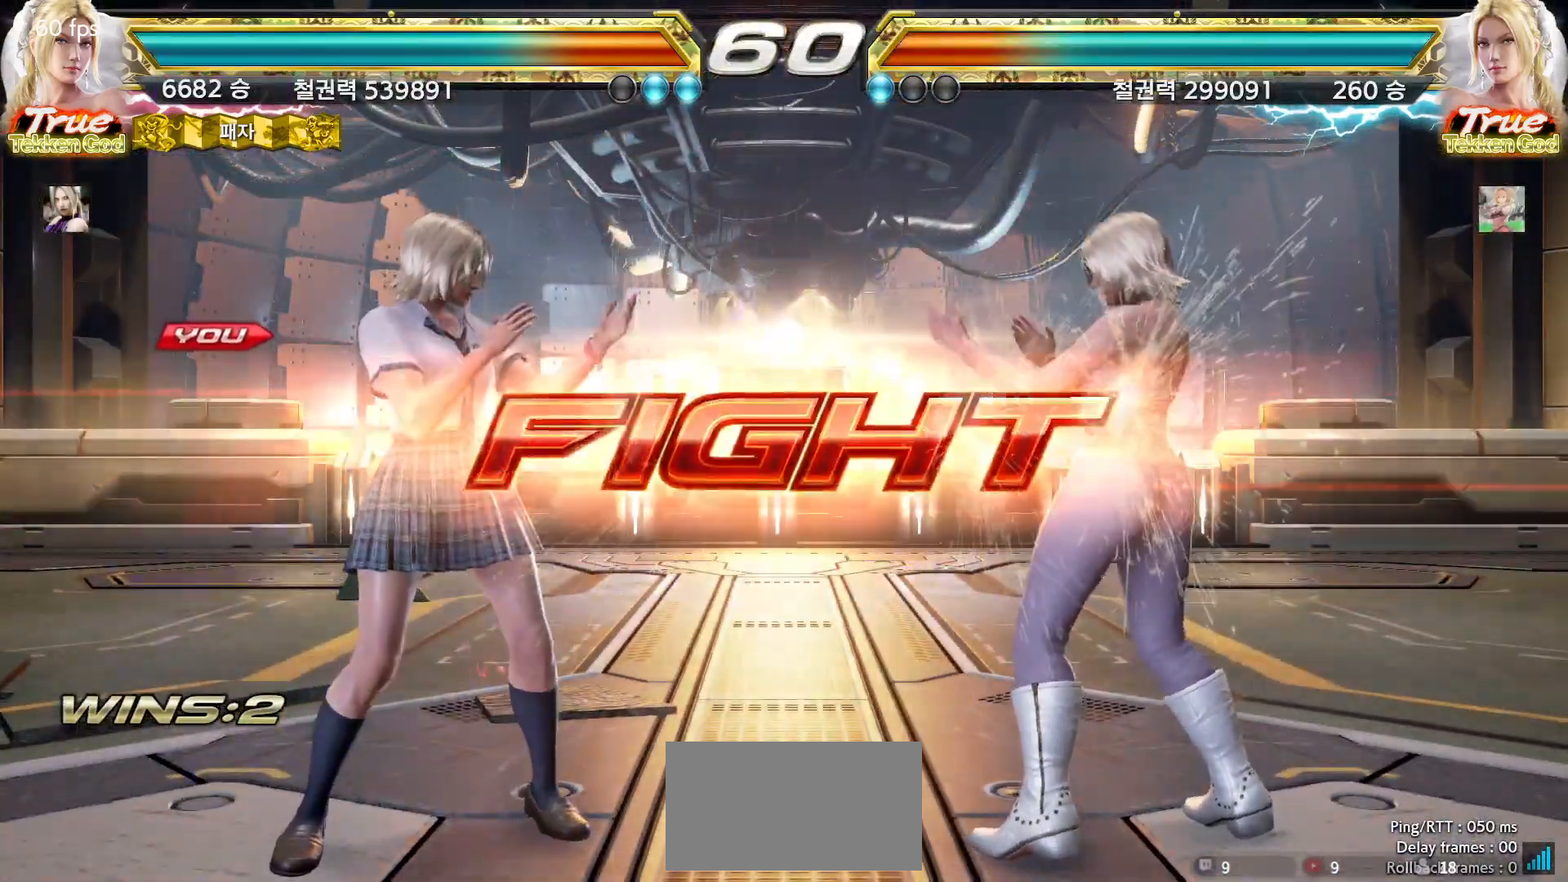
{"dt_ms": 500, "buttons": [], "left_stick": "left"}
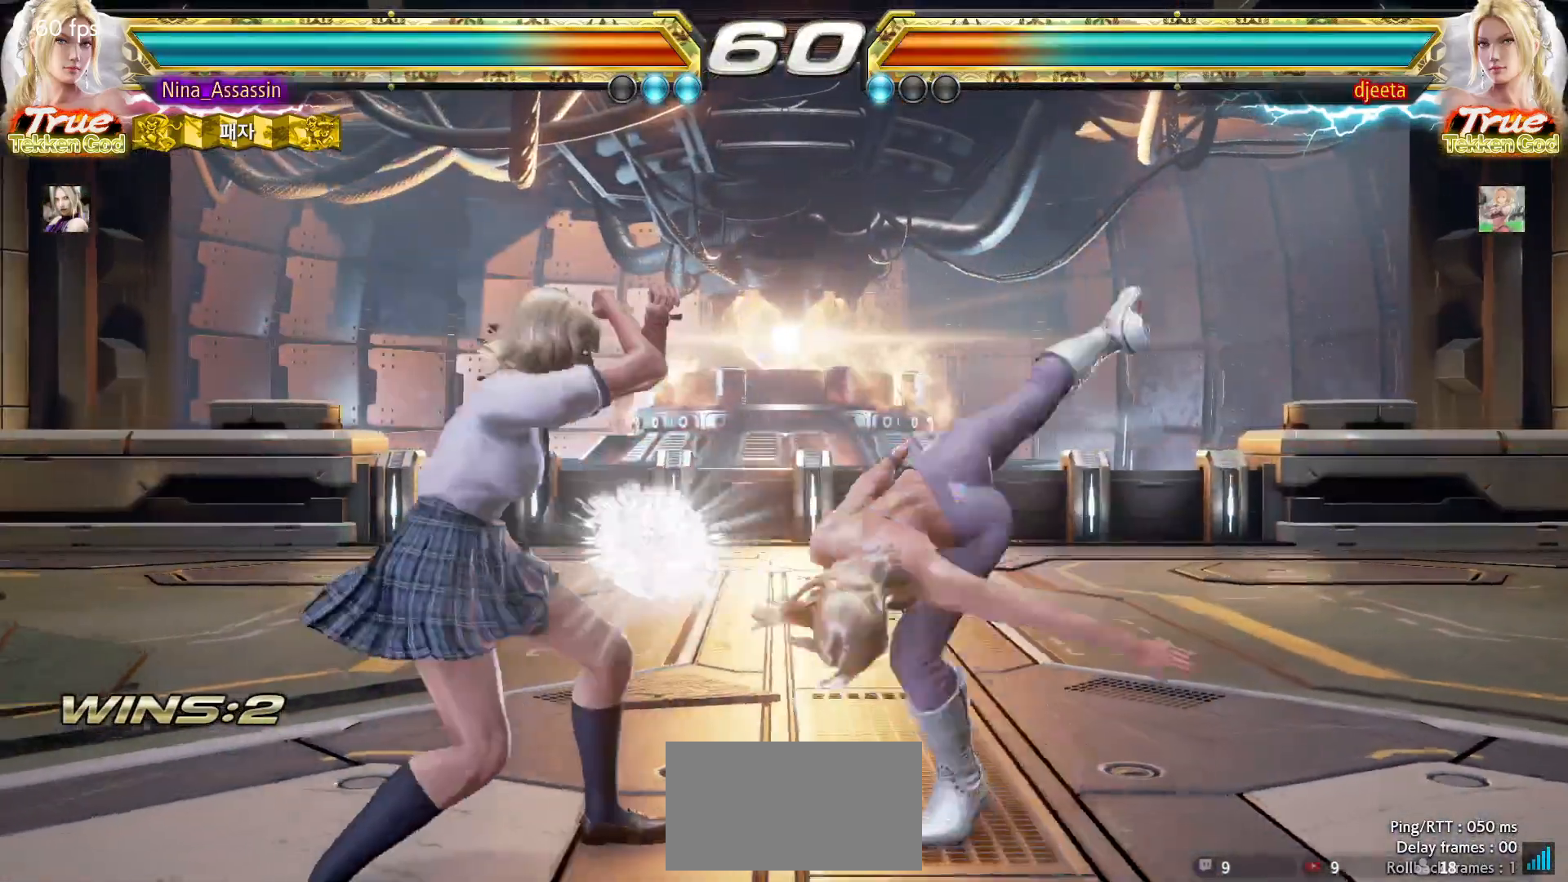
{"dt_ms": 500, "buttons": ["SQUARE"], "left_stick": "down-right", "events": [[317, "left_stick", "center"], [450, "SQUARE", "down"], [450, "left_stick", "down-right"]]}
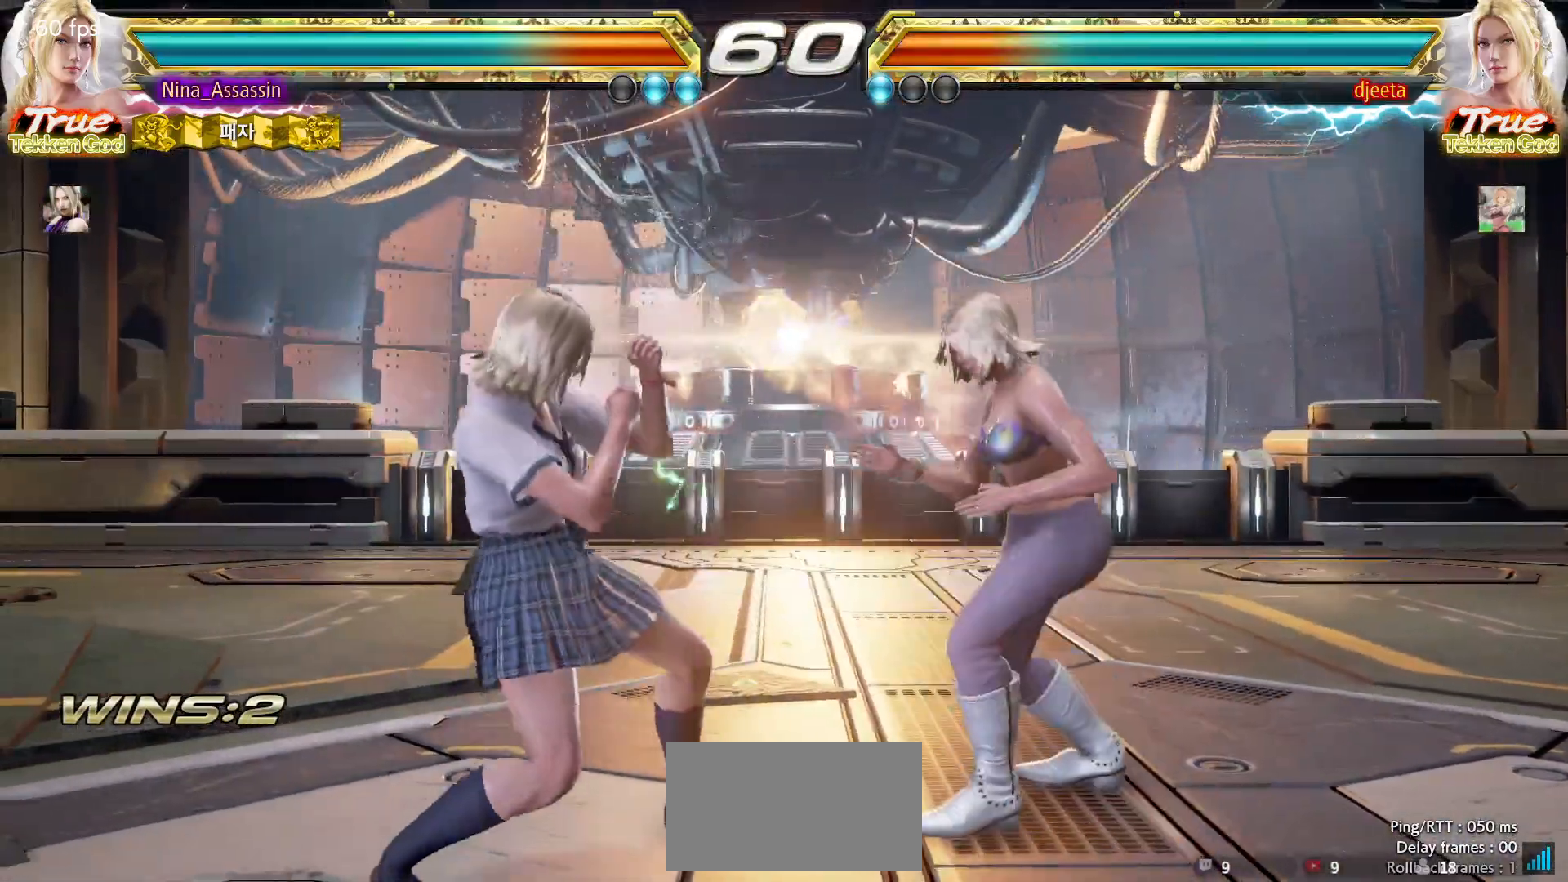
{"dt_ms": 500, "buttons": [], "left_stick": "center", "events": [[33, "SQUARE", "up"], [83, "TRIANGLE", "down"], [83, "left_stick", "center"], [167, "TRIANGLE", "up"]]}
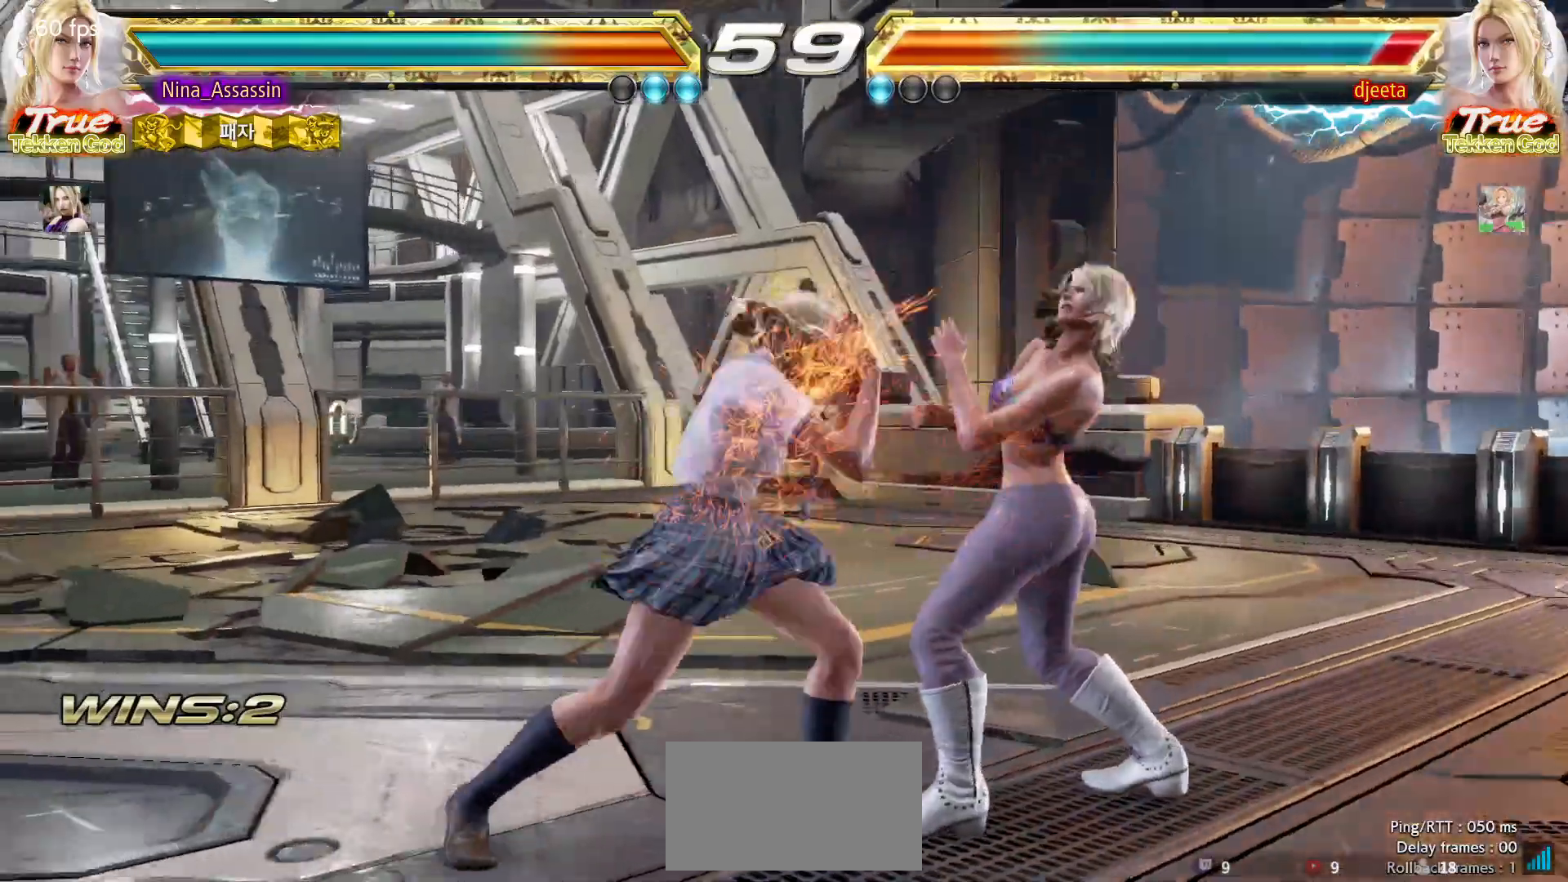
{"dt_ms": 500, "buttons": [], "left_stick": "left", "events": [[17, "CIRCLE", "down"], [100, "CIRCLE", "up"], [150, "CIRCLE", "down"], [217, "CIRCLE", "up"], [383, "left_stick", "left"]]}